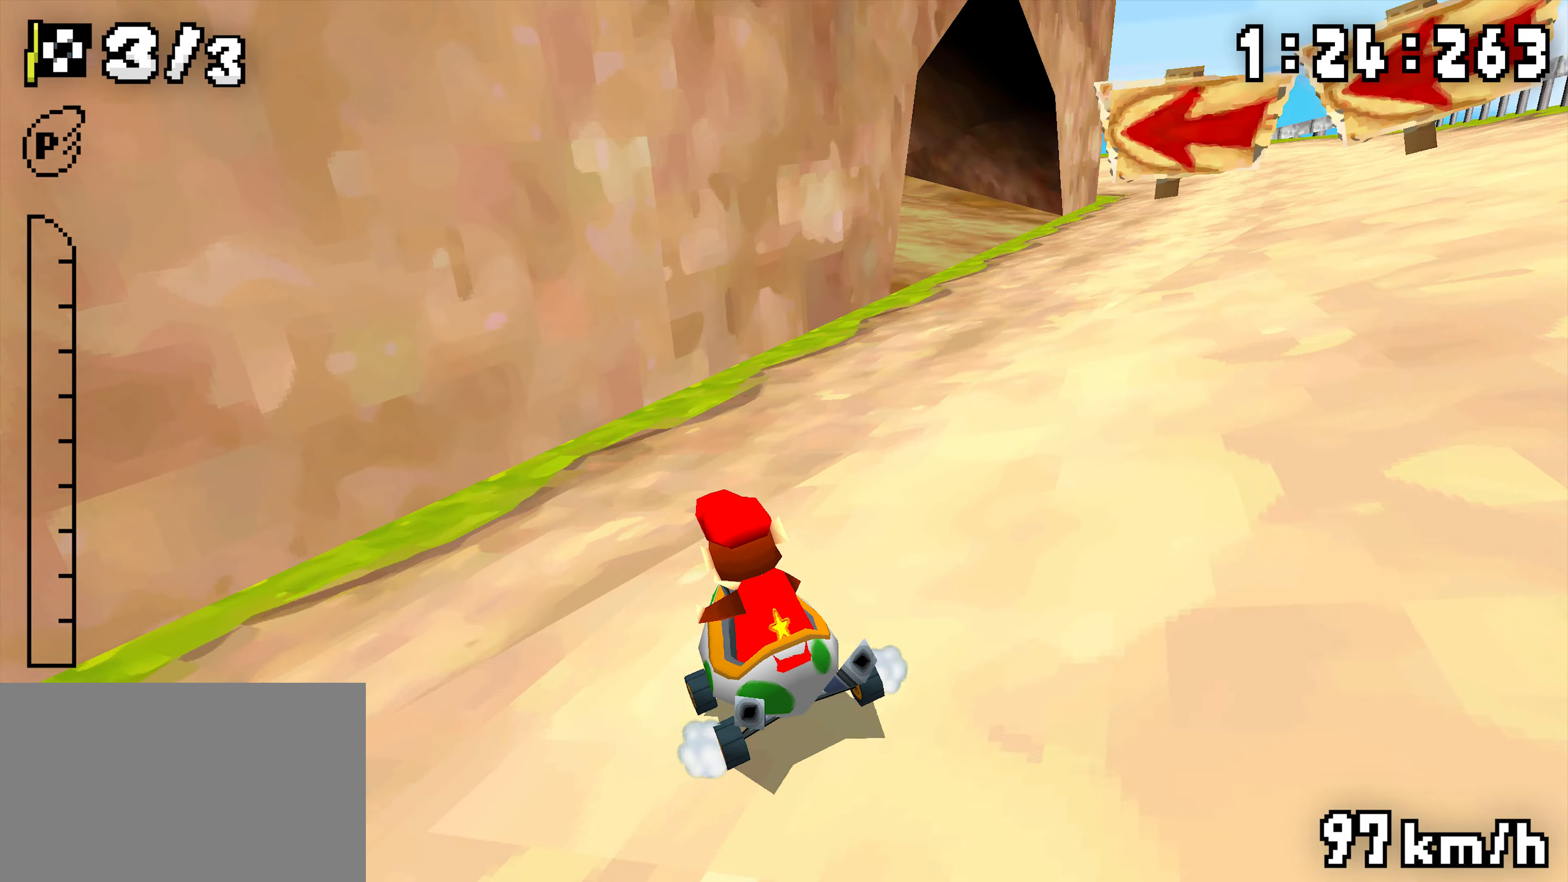
Gameplay with a controller (Nintendo layout); each line is a JSON object with the inputs held at the frame after it (dt_ms = milliseconds from this image to that frame). "events" lists button and stick changes between this image and that frame as [ms after this image, input, new state], when the widget could be followed in between. Not read: DPAD_RIGHT L3 R3.
{"dt_ms": 500, "buttons": ["A", "R1", "DPAD_LEFT"], "events": [[183, "DPAD_LEFT", "down"], [216, "R1", "up"], [366, "R1", "down"]]}
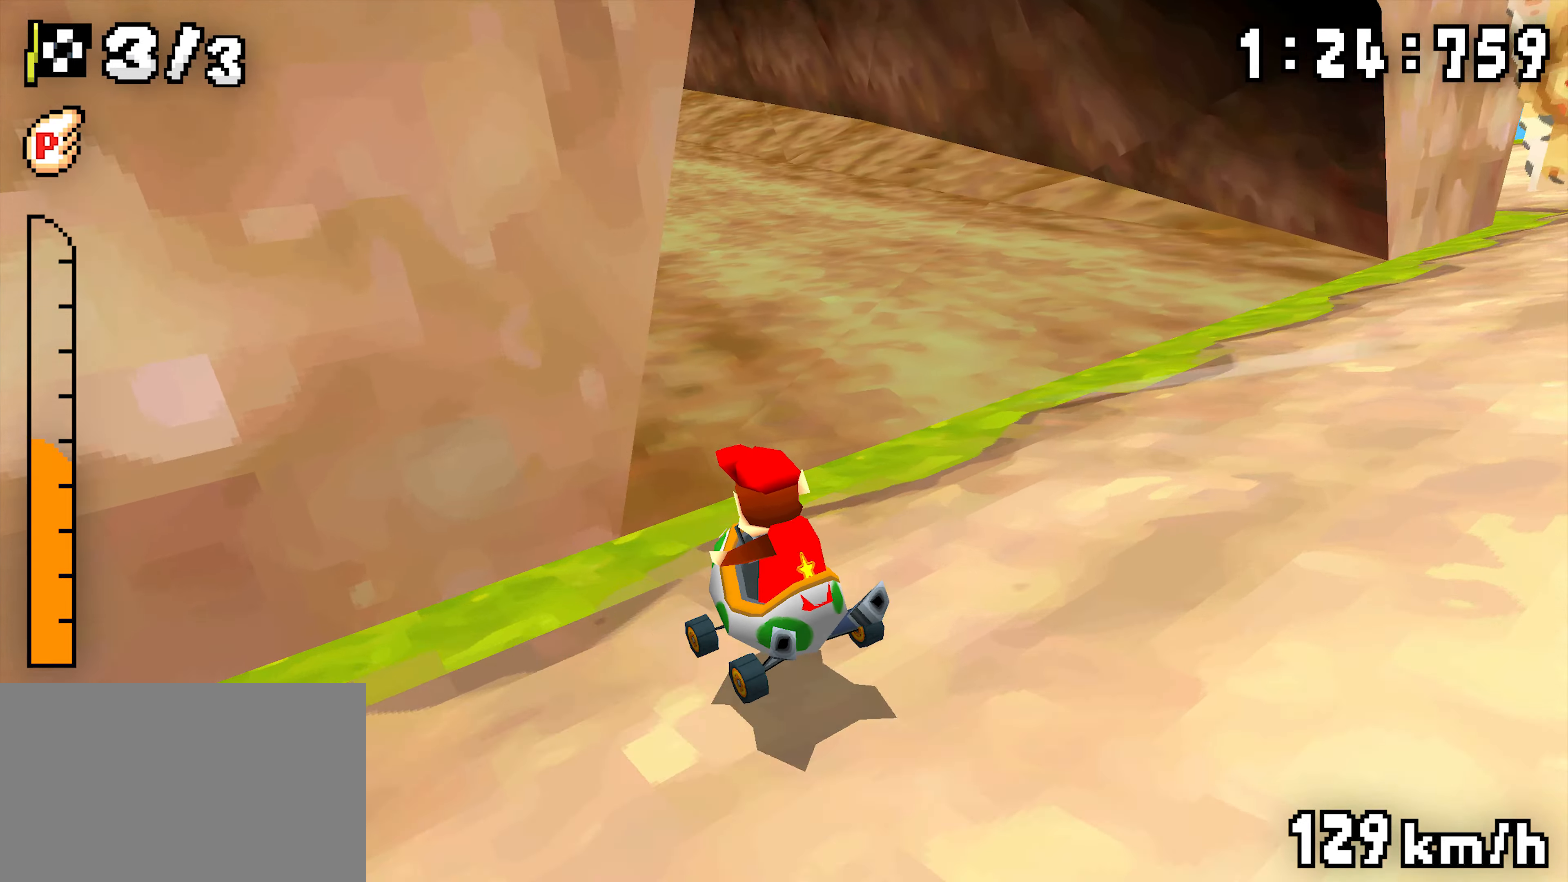
{"dt_ms": 500, "buttons": ["A", "R1", "DPAD_LEFT"], "events": [[116, "DPAD_LEFT", "up"], [300, "DPAD_LEFT", "down"]]}
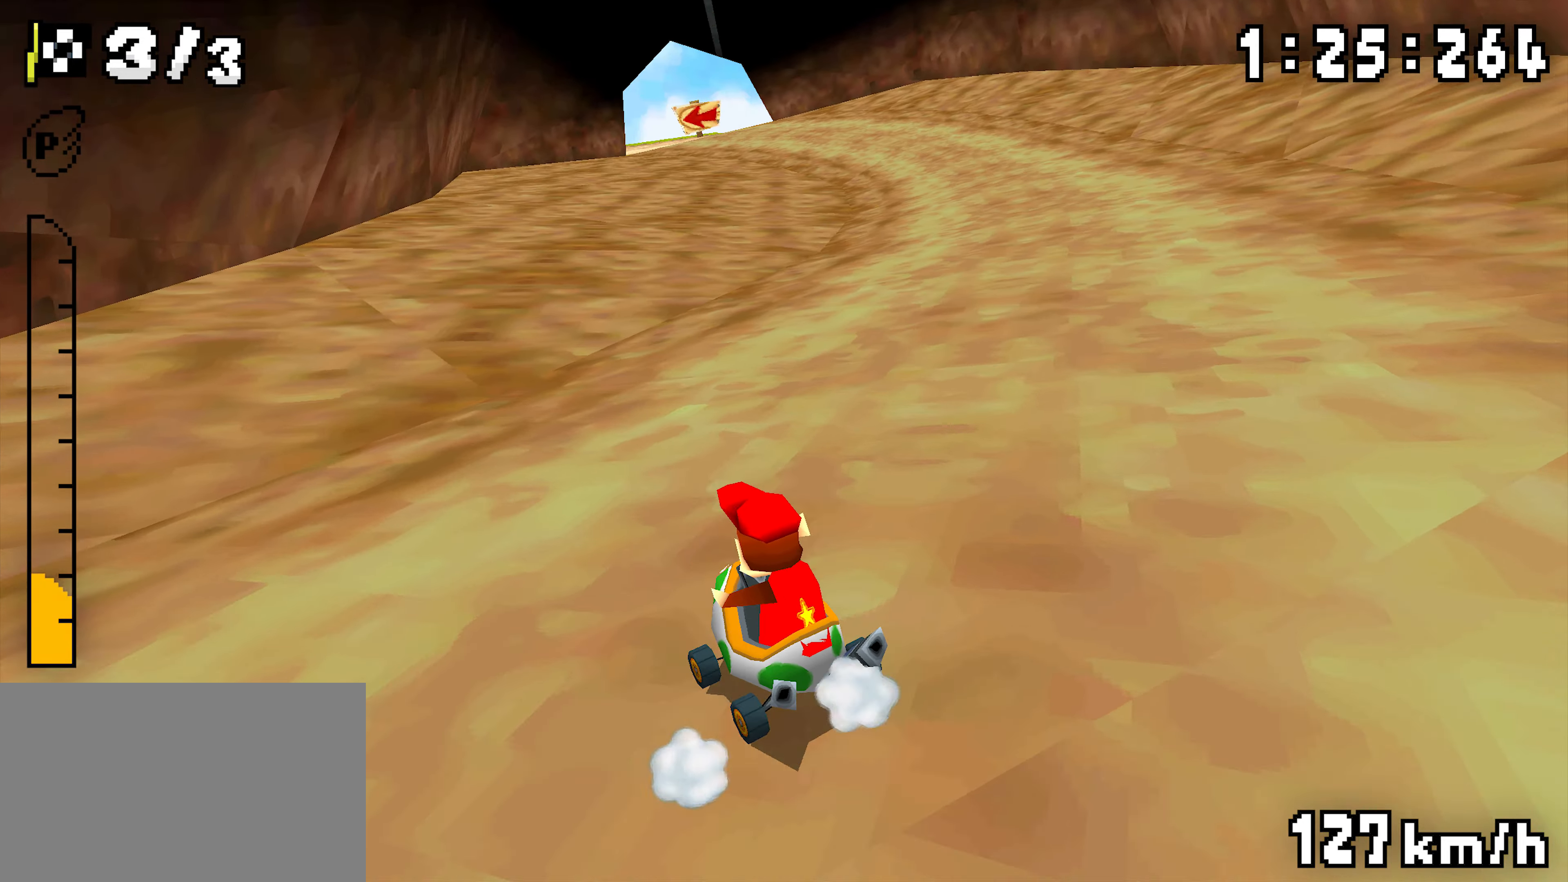
{"dt_ms": 500, "buttons": ["A", "R1"], "events": [[33, "DPAD_LEFT", "up"], [267, "R1", "up"], [317, "R1", "down"]]}
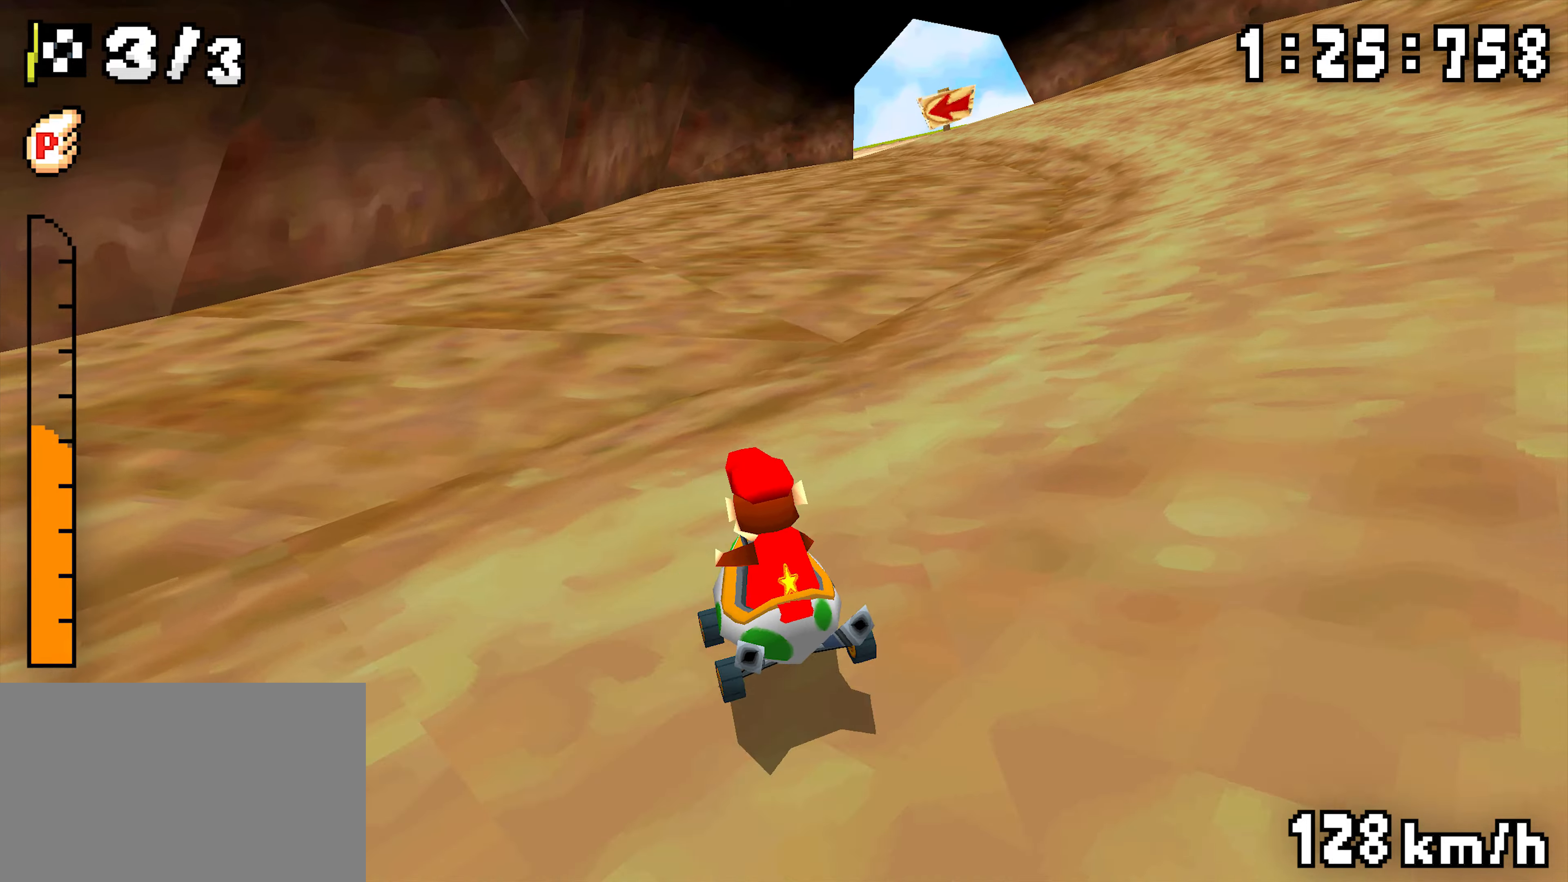
{"dt_ms": 500, "buttons": ["A", "R1", "DPAD_LEFT"], "events": [[100, "DPAD_LEFT", "down"], [267, "DPAD_LEFT", "up"], [467, "DPAD_LEFT", "down"]]}
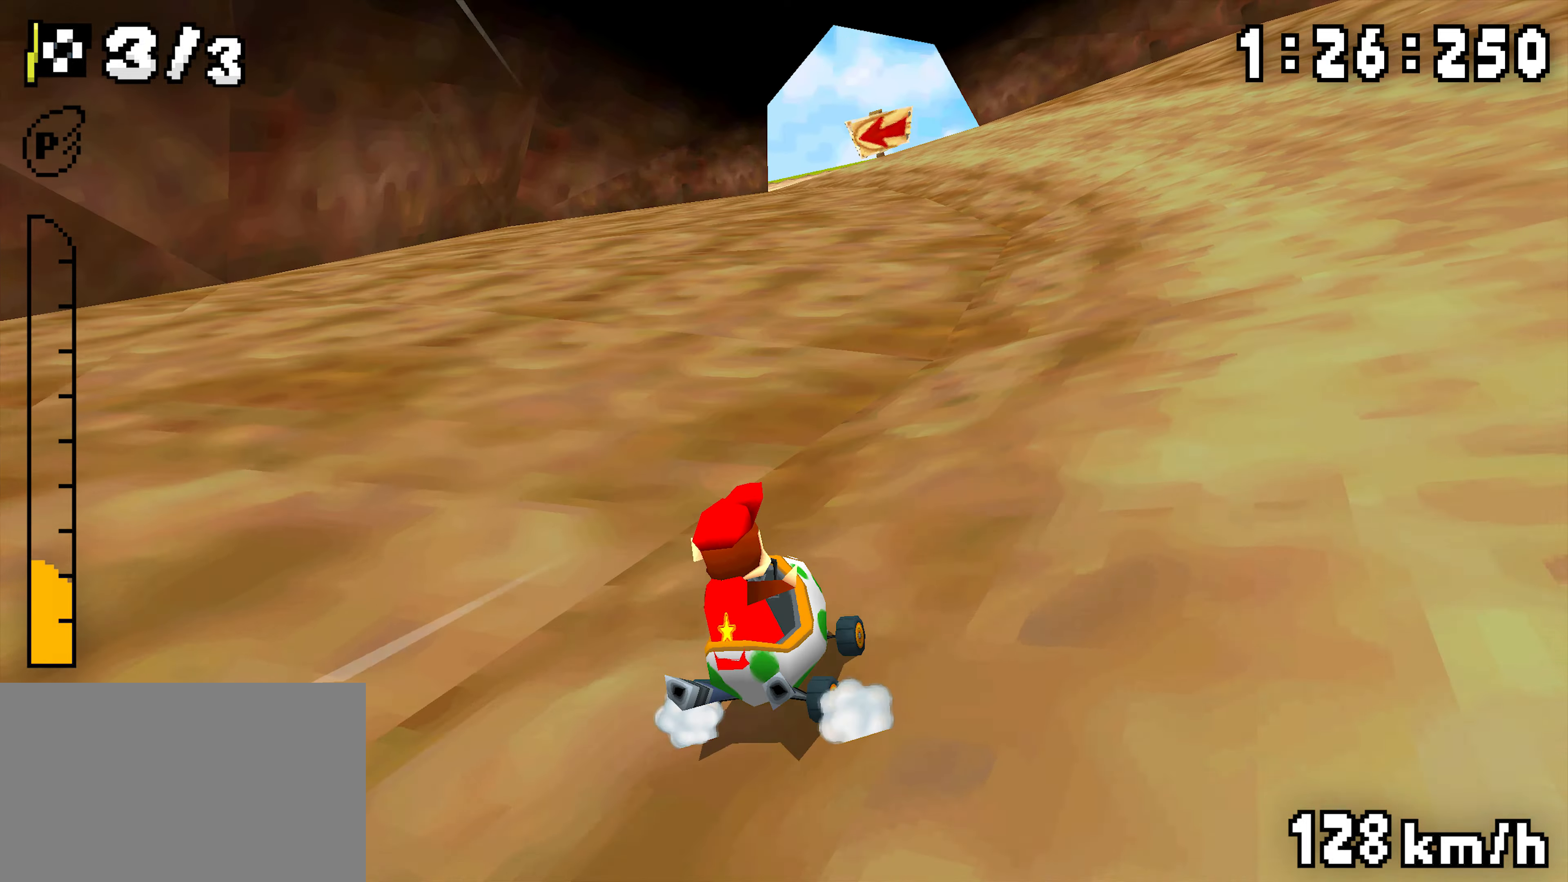
{"dt_ms": 500, "buttons": ["A", "R1", "DPAD_LEFT"], "events": [[133, "DPAD_LEFT", "up"], [217, "R1", "up"], [250, "DPAD_LEFT", "down"], [267, "R1", "down"]]}
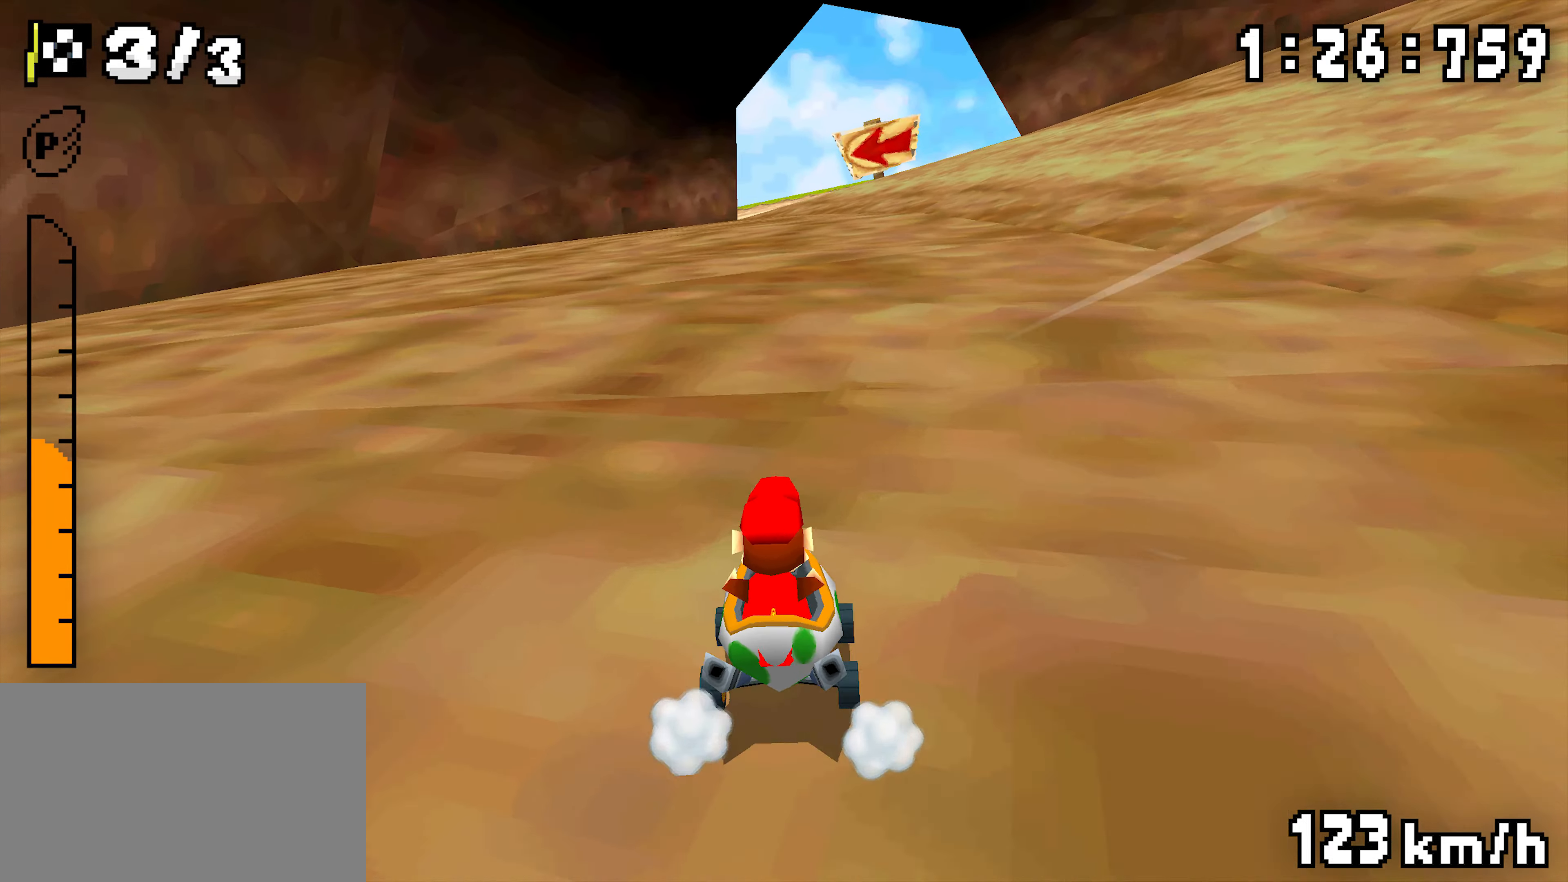
{"dt_ms": 500, "buttons": ["A", "R1", "DPAD_LEFT"], "events": [[100, "DPAD_LEFT", "up"], [317, "DPAD_LEFT", "down"]]}
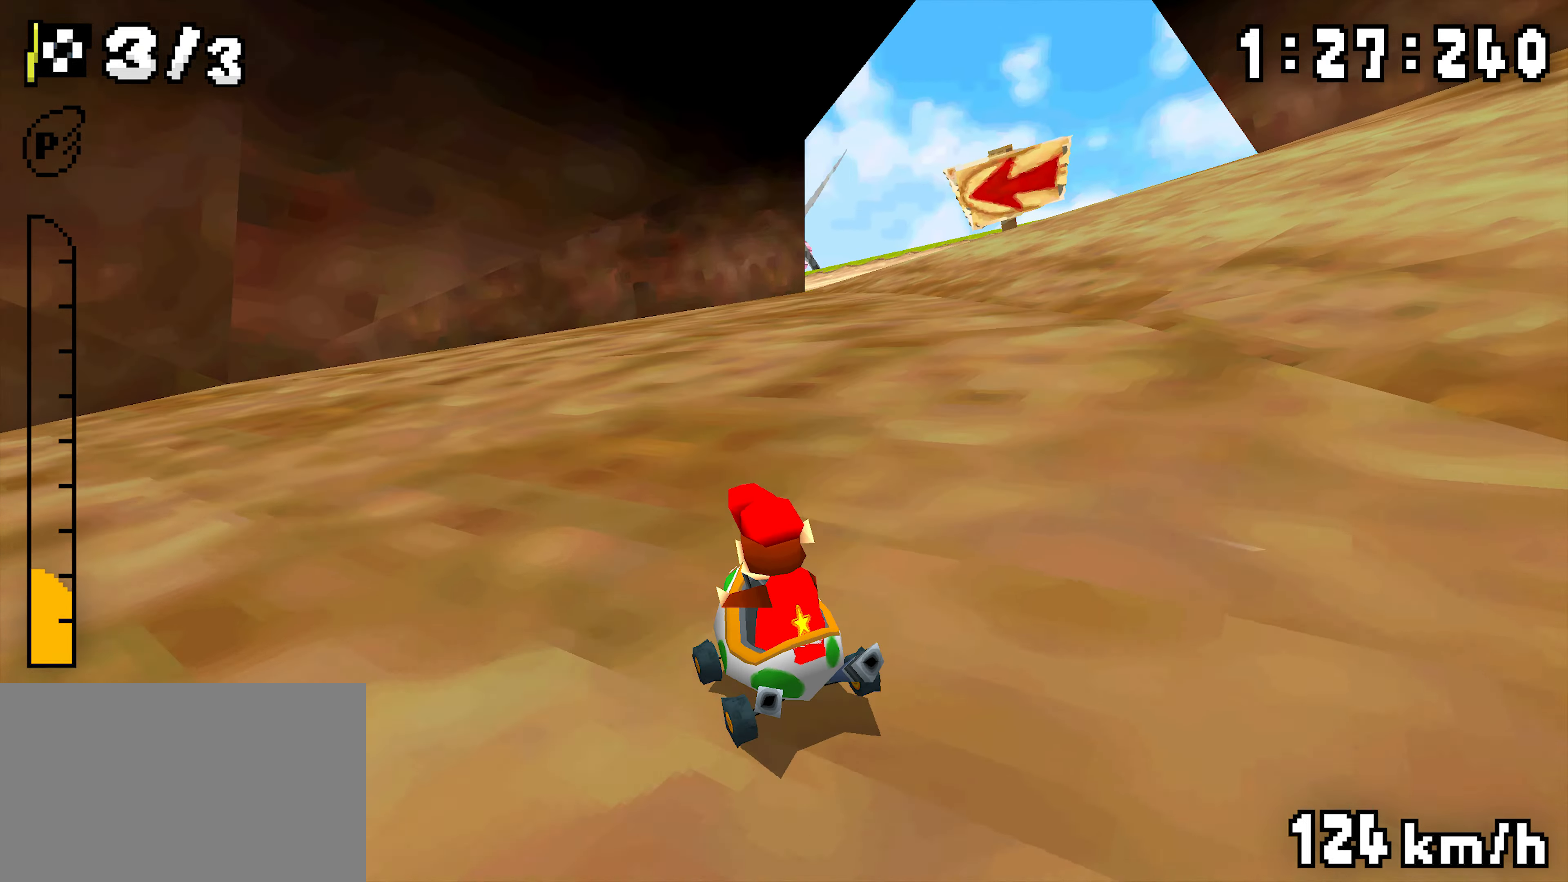
{"dt_ms": 500, "buttons": ["A", "R1", "DPAD_LEFT"], "events": [[17, "DPAD_LEFT", "up"], [317, "R1", "up"], [383, "R1", "down"], [433, "DPAD_LEFT", "down"]]}
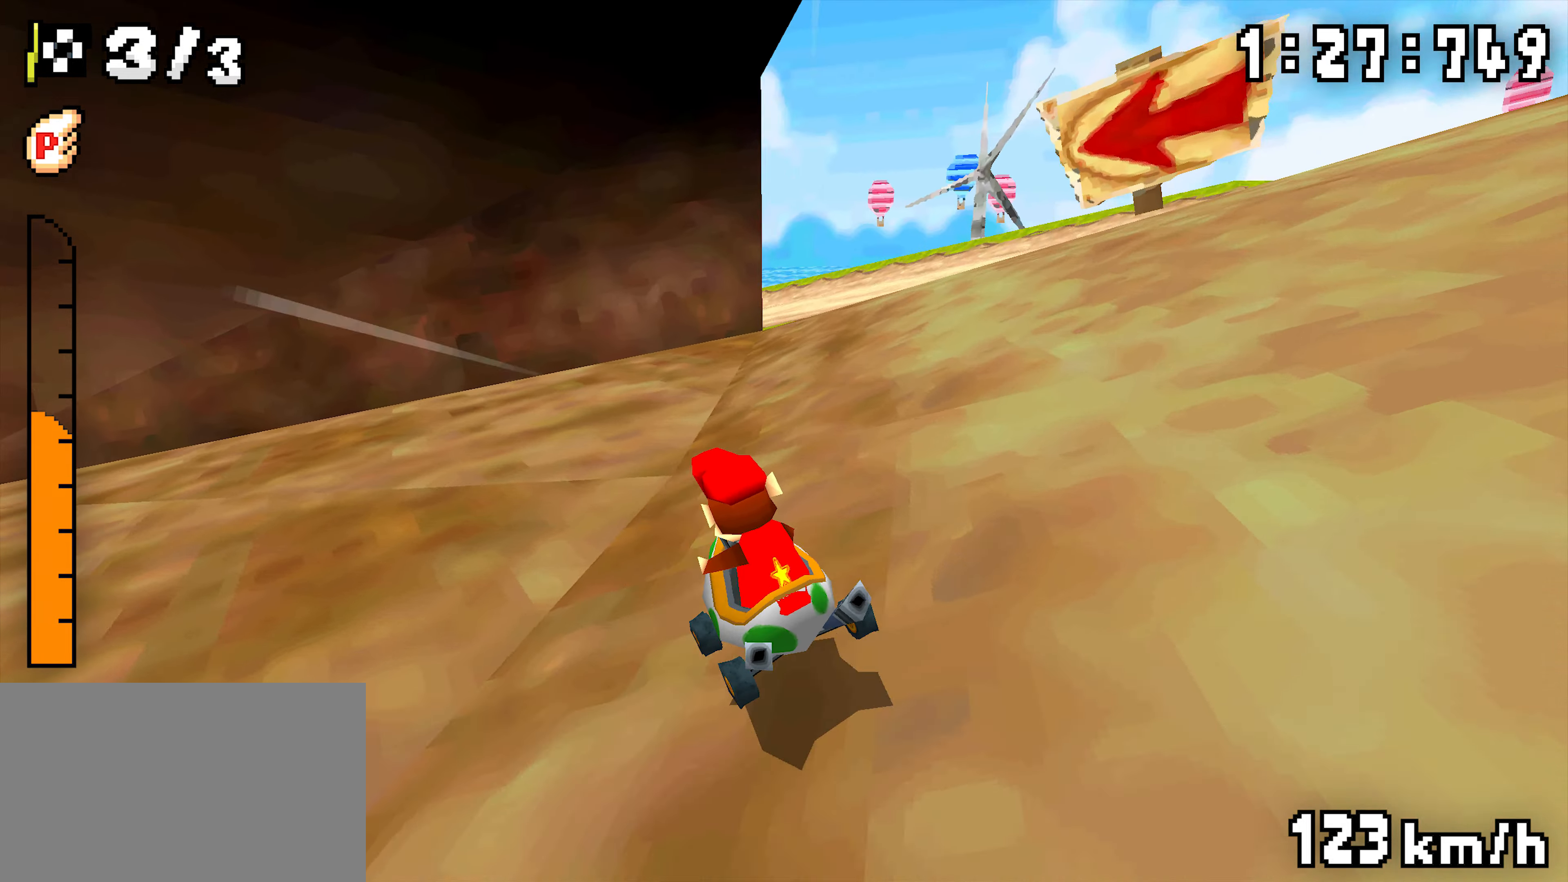
{"dt_ms": 500, "buttons": ["A", "R1", "DPAD_LEFT"], "events": [[233, "DPAD_LEFT", "up"], [433, "DPAD_LEFT", "down"]]}
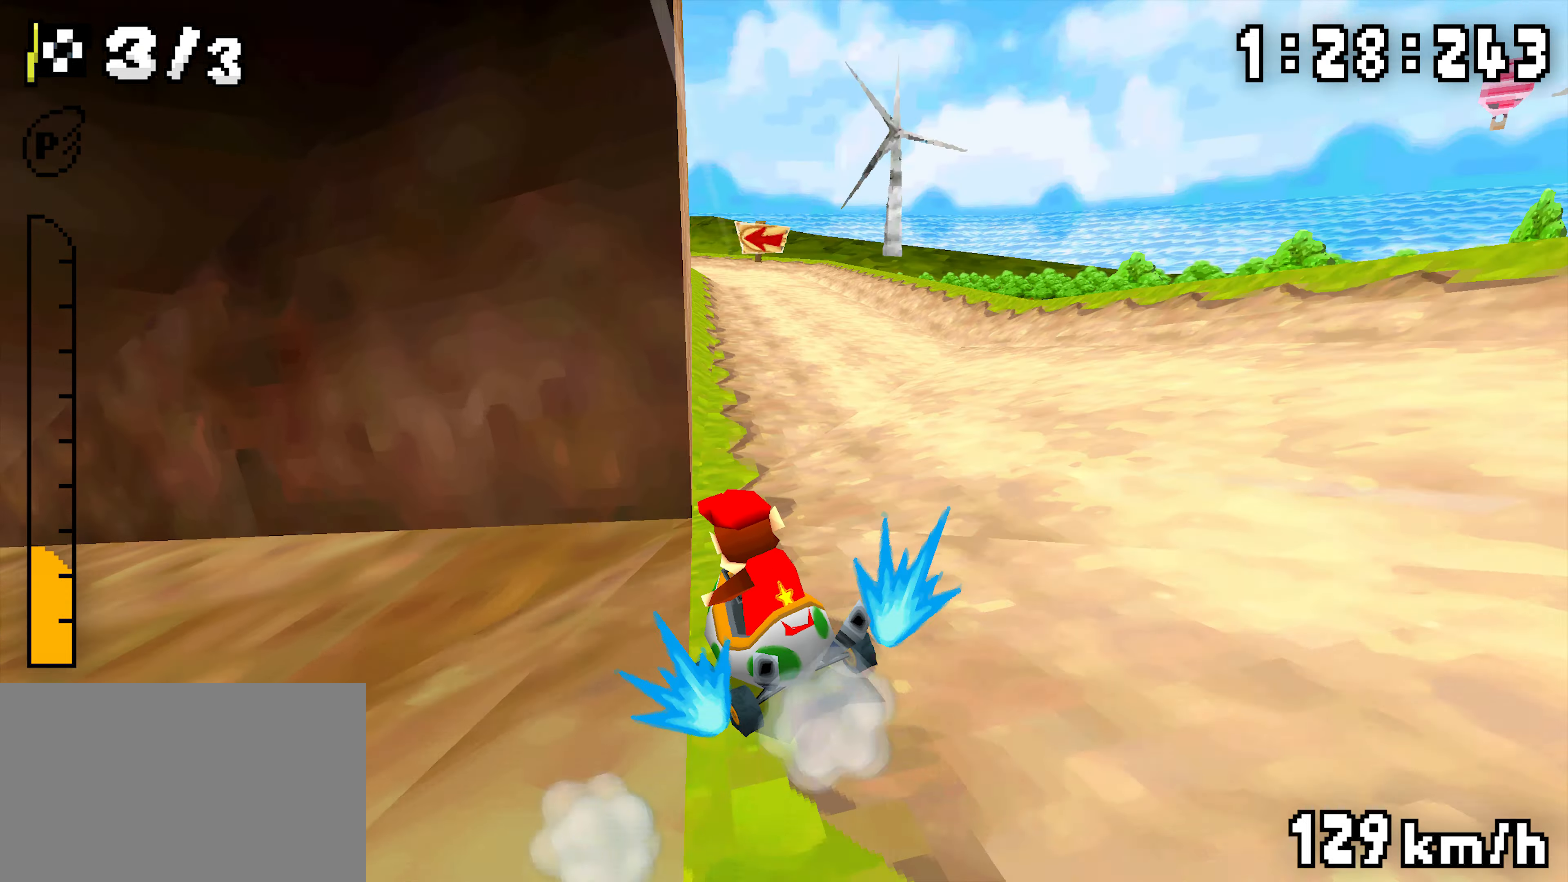
{"dt_ms": 500, "buttons": ["A"], "events": [[167, "DPAD_LEFT", "up"], [400, "DPAD_LEFT", "down"], [467, "DPAD_LEFT", "up"], [483, "R1", "up"]]}
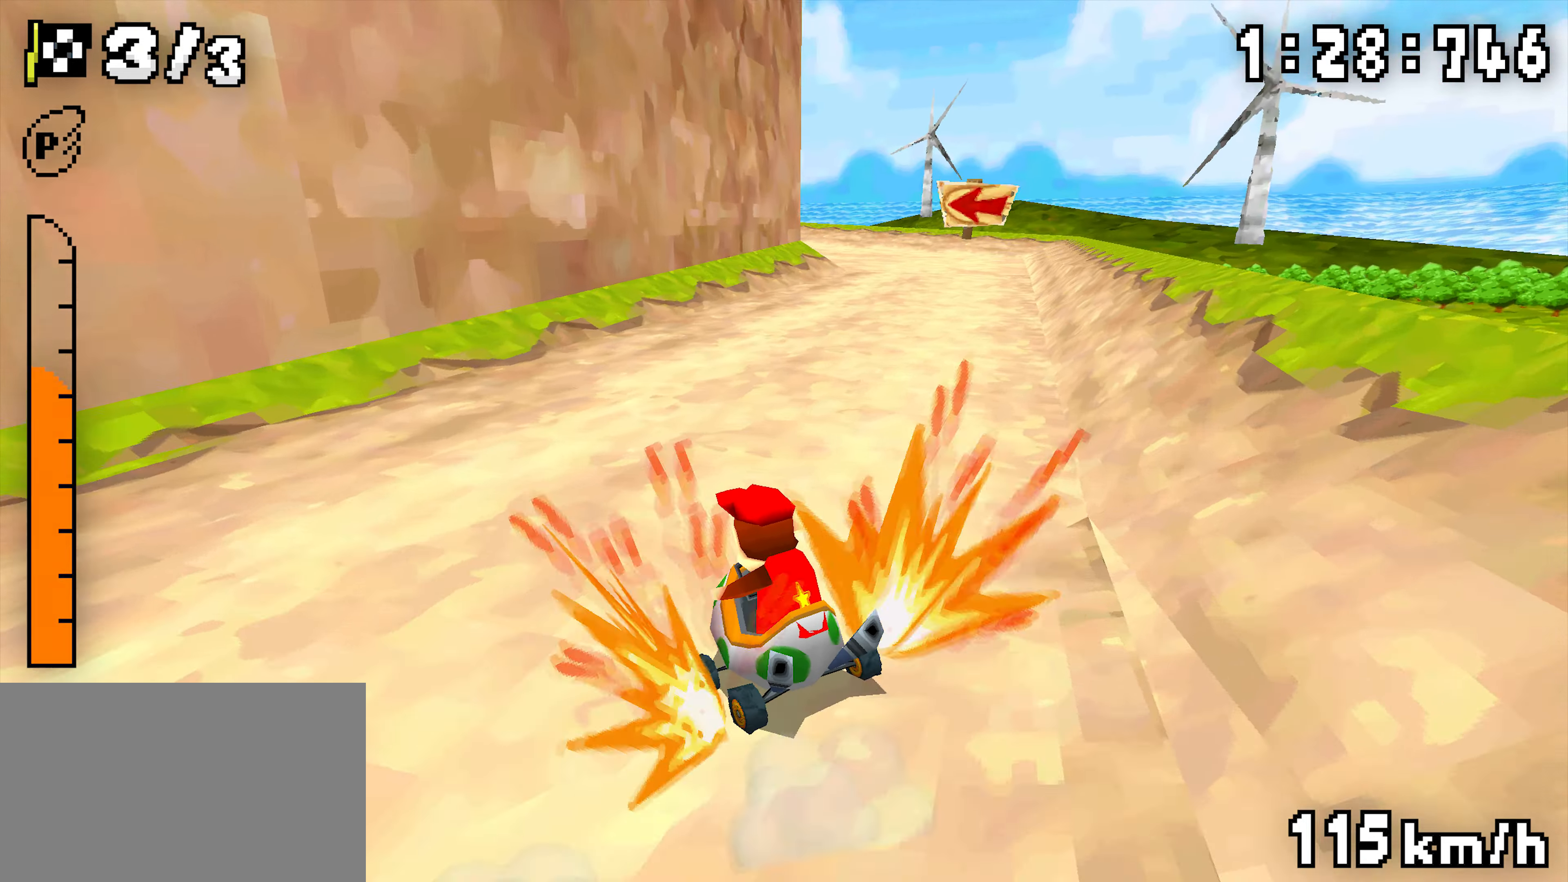
{"dt_ms": 500, "buttons": ["A", "R1"], "events": [[117, "R1", "down"], [183, "DPAD_LEFT", "down"], [350, "DPAD_LEFT", "up"]]}
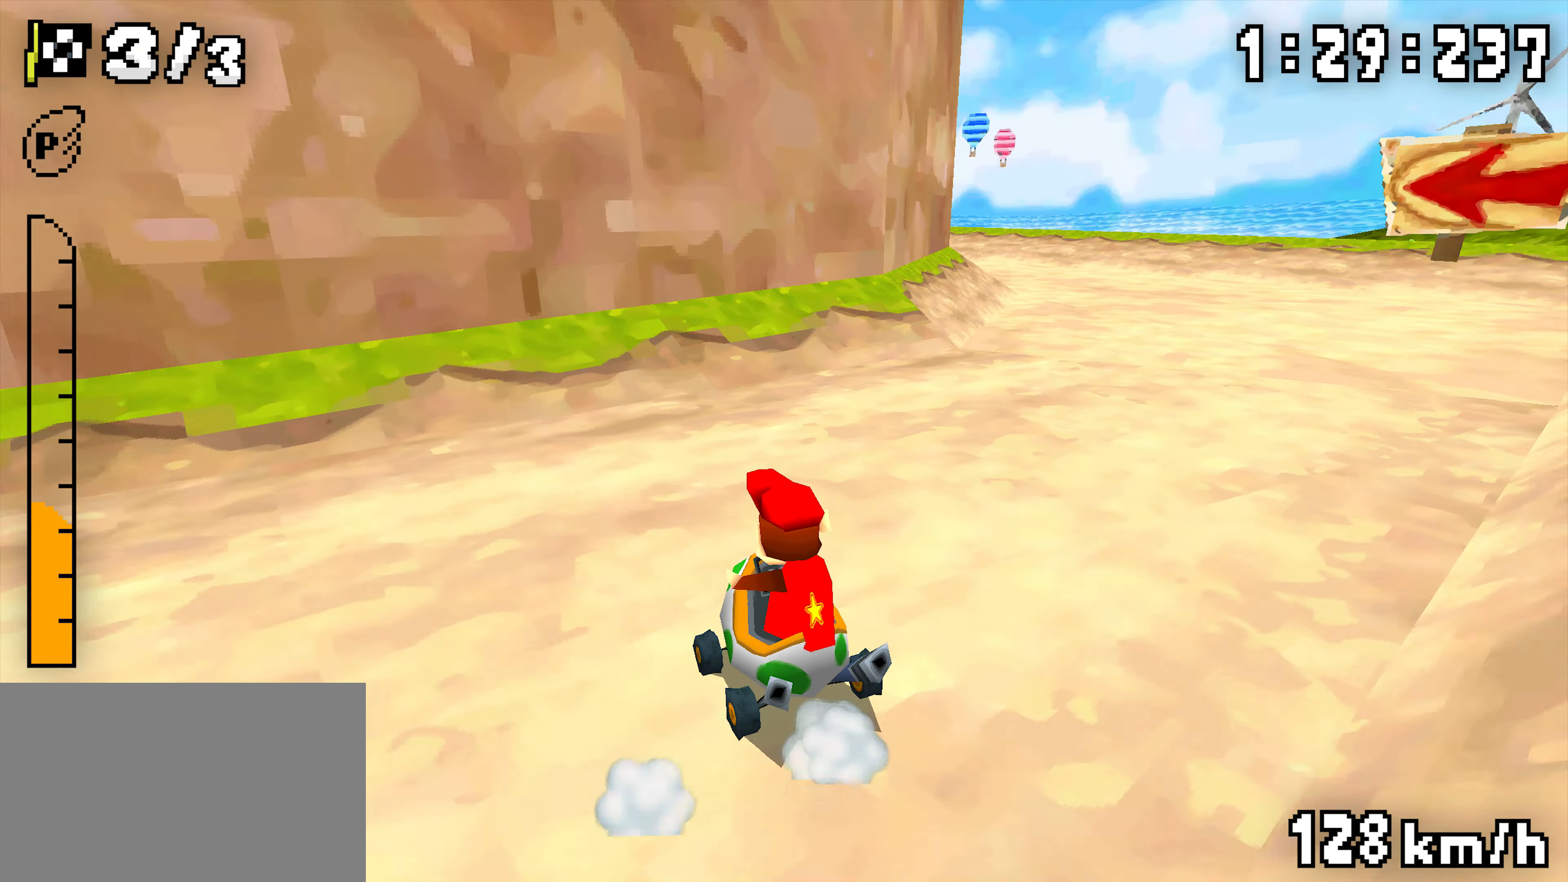
{"dt_ms": 500, "buttons": ["A", "R1"], "events": [[283, "DPAD_LEFT", "down"], [450, "DPAD_LEFT", "up"]]}
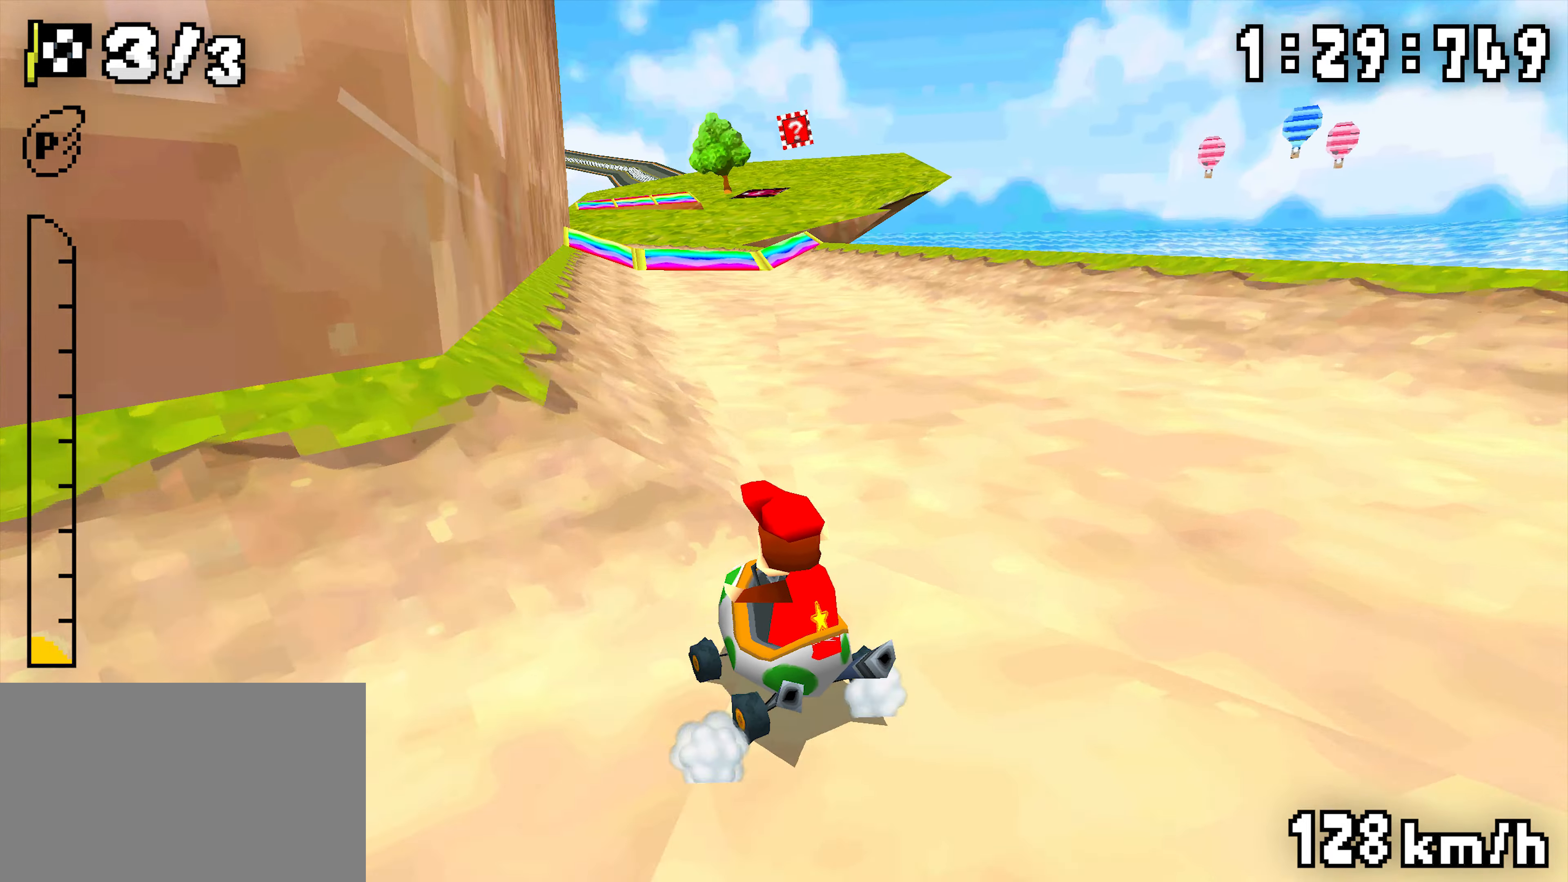
{"dt_ms": 500, "buttons": ["A", "R1"], "events": [[133, "DPAD_LEFT", "down"], [183, "R1", "up"], [367, "DPAD_LEFT", "up"], [400, "R1", "down"]]}
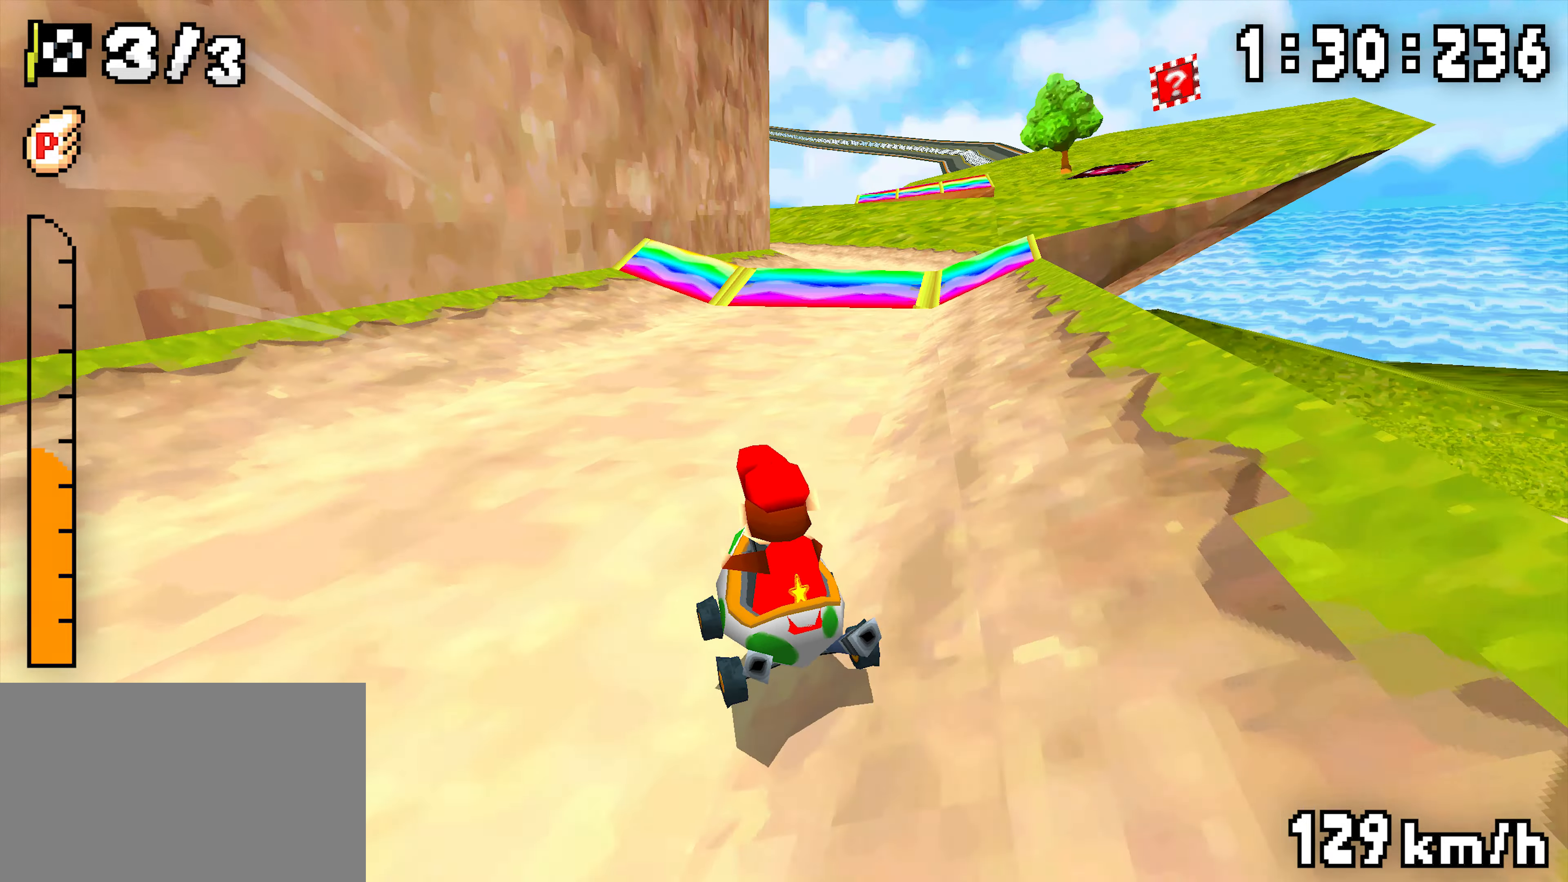
{"dt_ms": 500, "buttons": ["A"], "events": [[233, "R1", "up"]]}
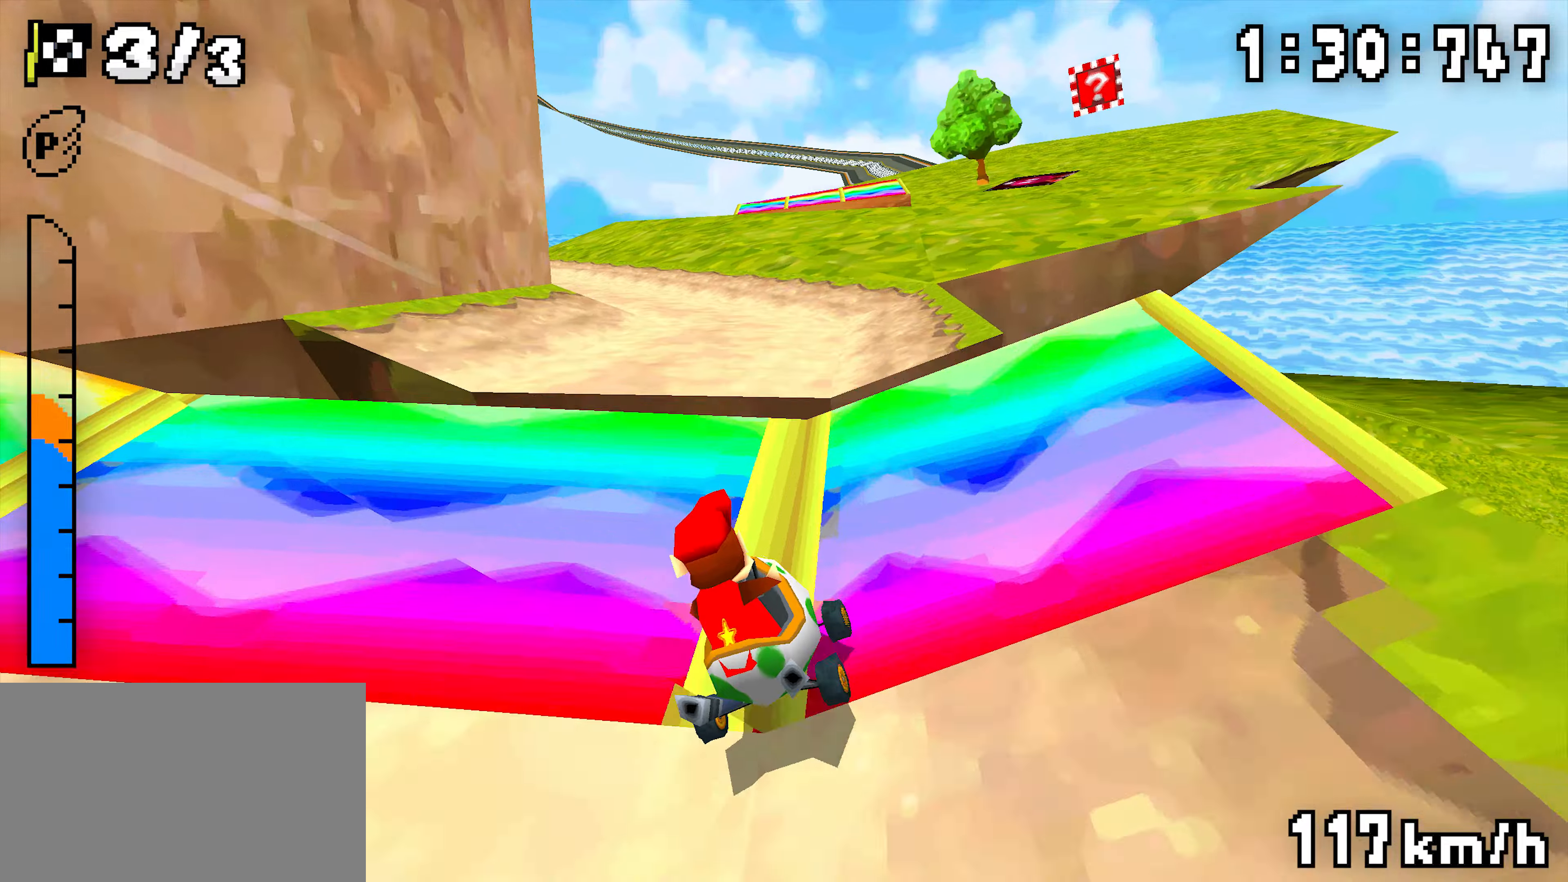
{"dt_ms": 500, "buttons": ["A"], "events": [[34, "R1", "down"], [217, "R1", "up"]]}
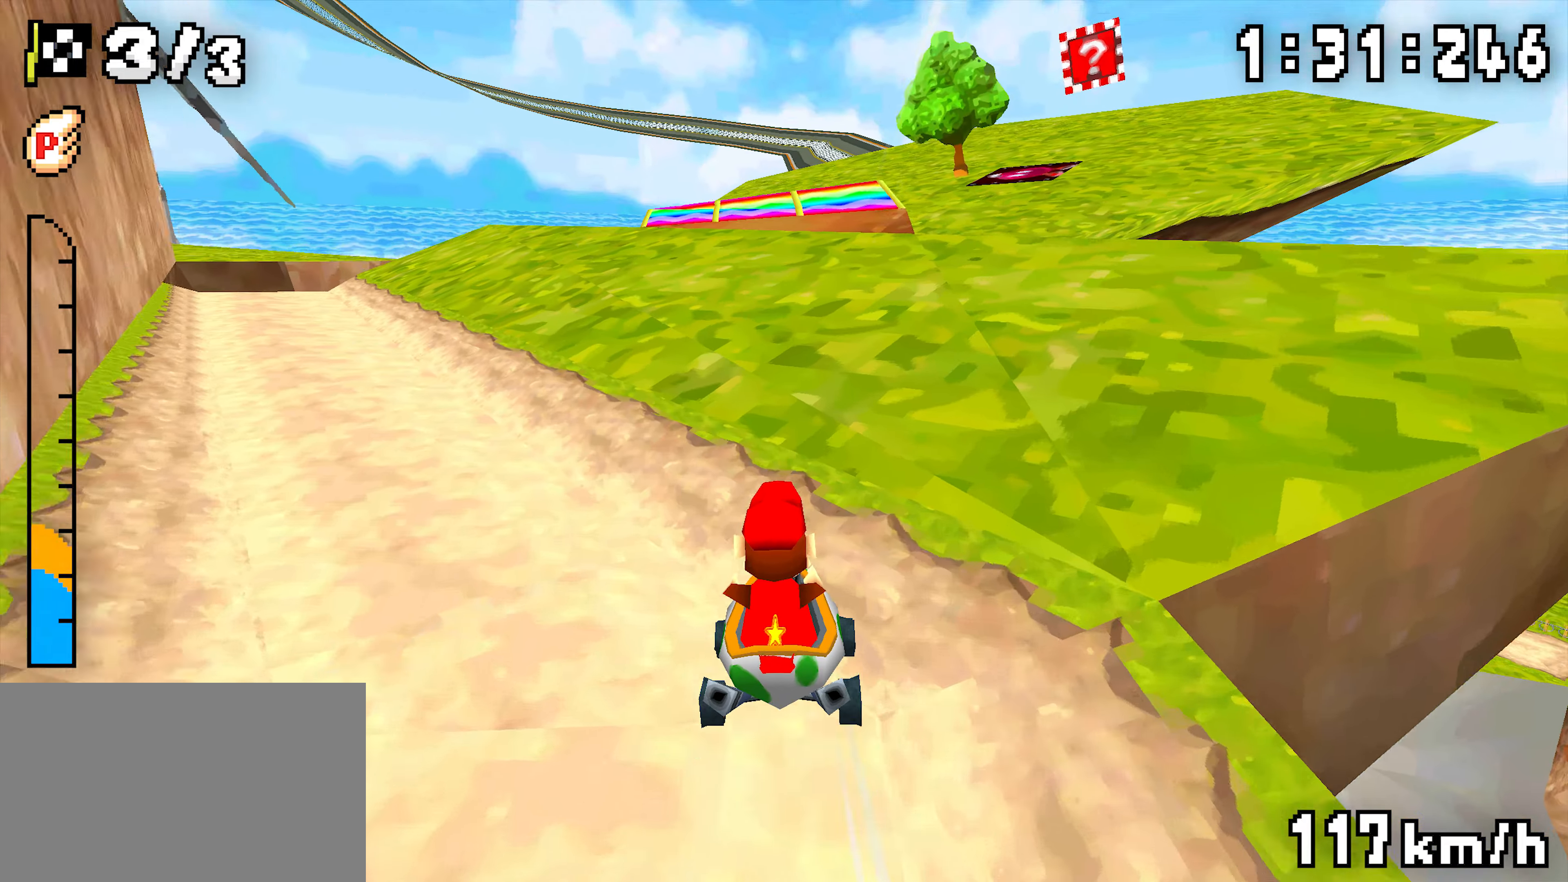
{"dt_ms": 1000, "buttons": ["A"], "events": []}
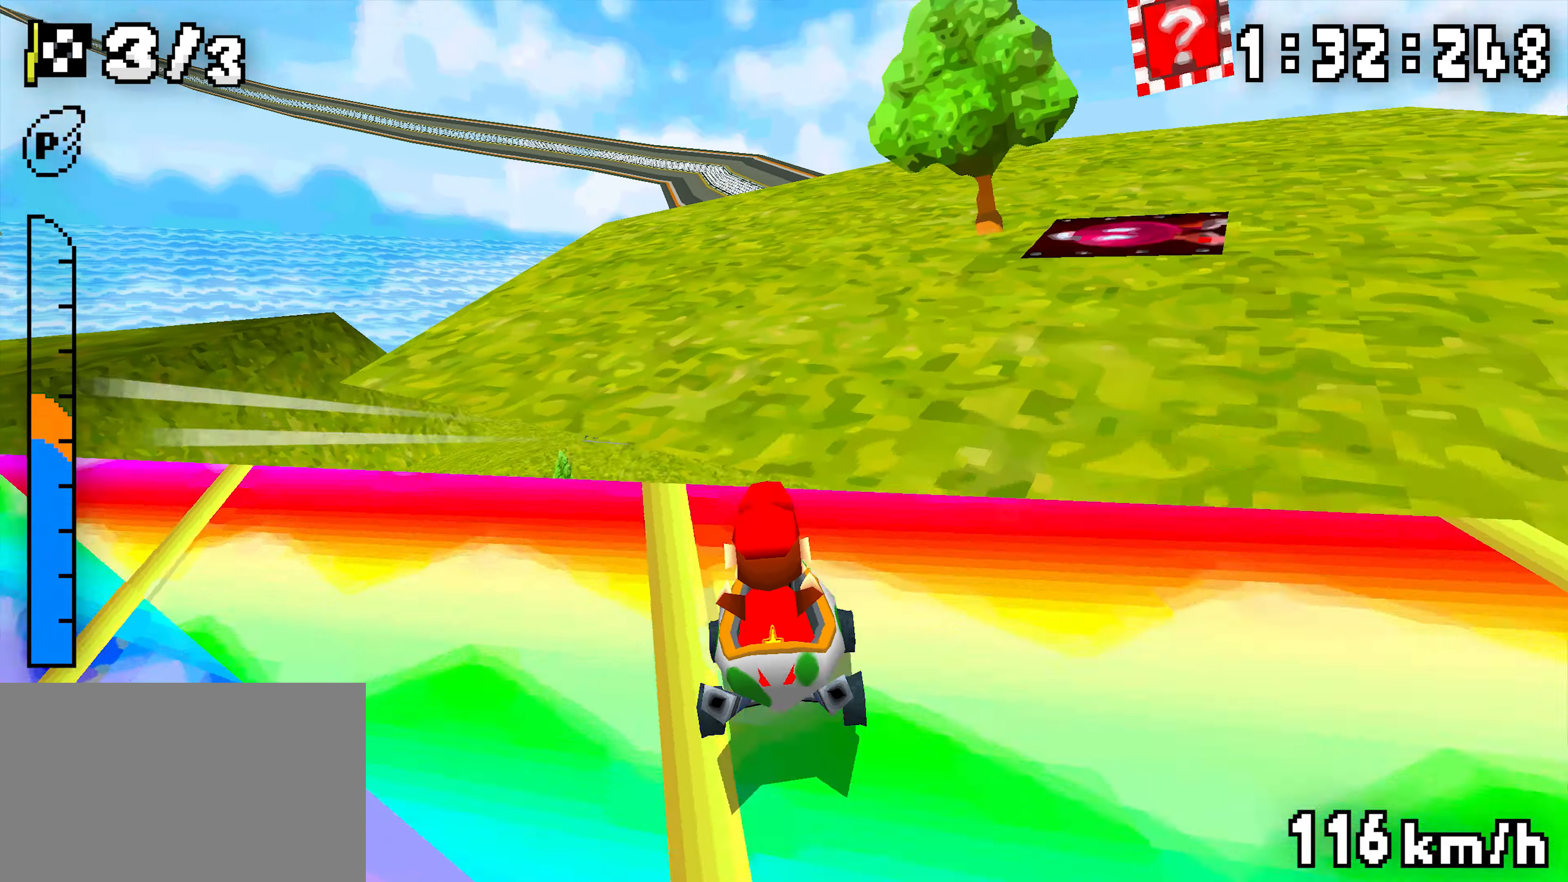
{"dt_ms": 500, "buttons": ["A"], "events": [[34, "R1", "down"], [150, "DPAD_LEFT", "down"], [184, "R1", "up"], [250, "DPAD_LEFT", "up"]]}
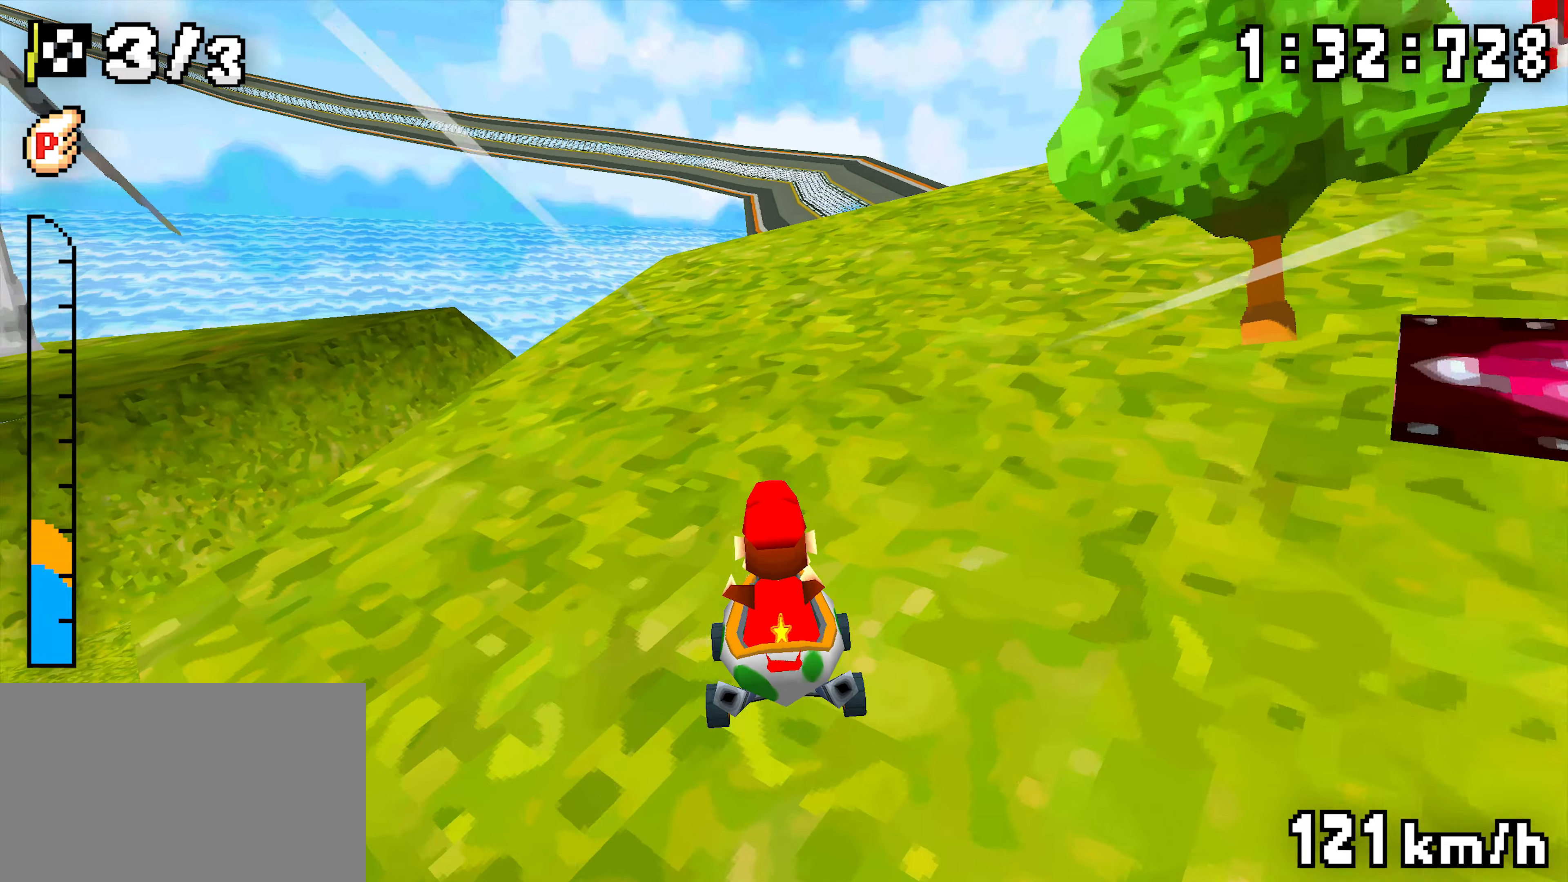
{"dt_ms": 500, "buttons": ["A", "R1"], "events": [[334, "DPAD_LEFT", "down"], [334, "R1", "down"], [400, "DPAD_LEFT", "up"]]}
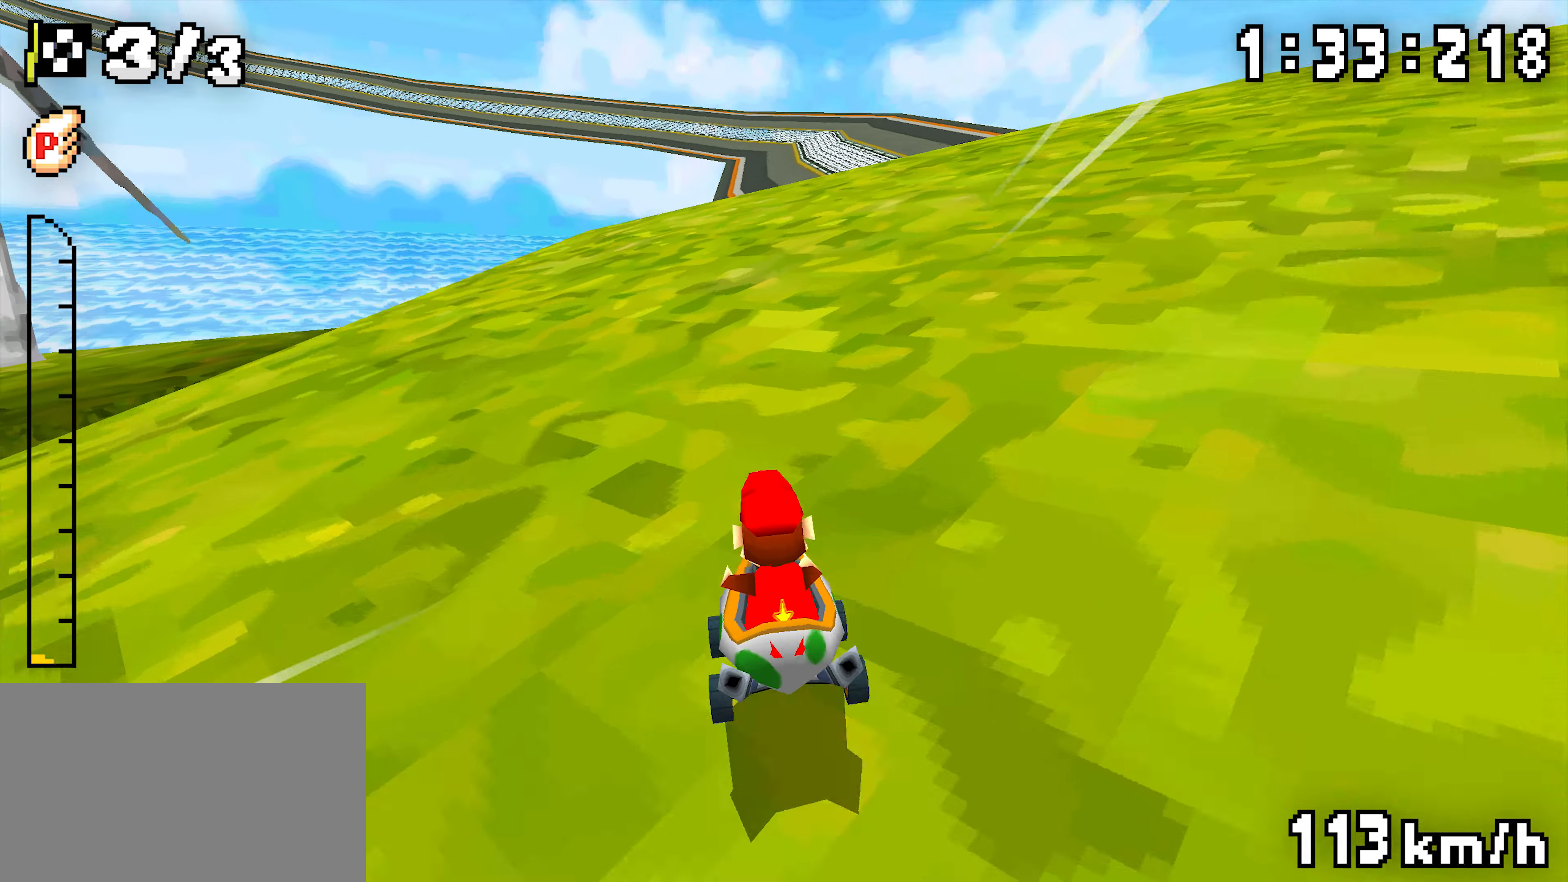
{"dt_ms": 500, "buttons": ["A", "R1", "DPAD_LEFT"], "events": [[100, "DPAD_LEFT", "down"], [200, "DPAD_LEFT", "up"], [467, "DPAD_LEFT", "down"]]}
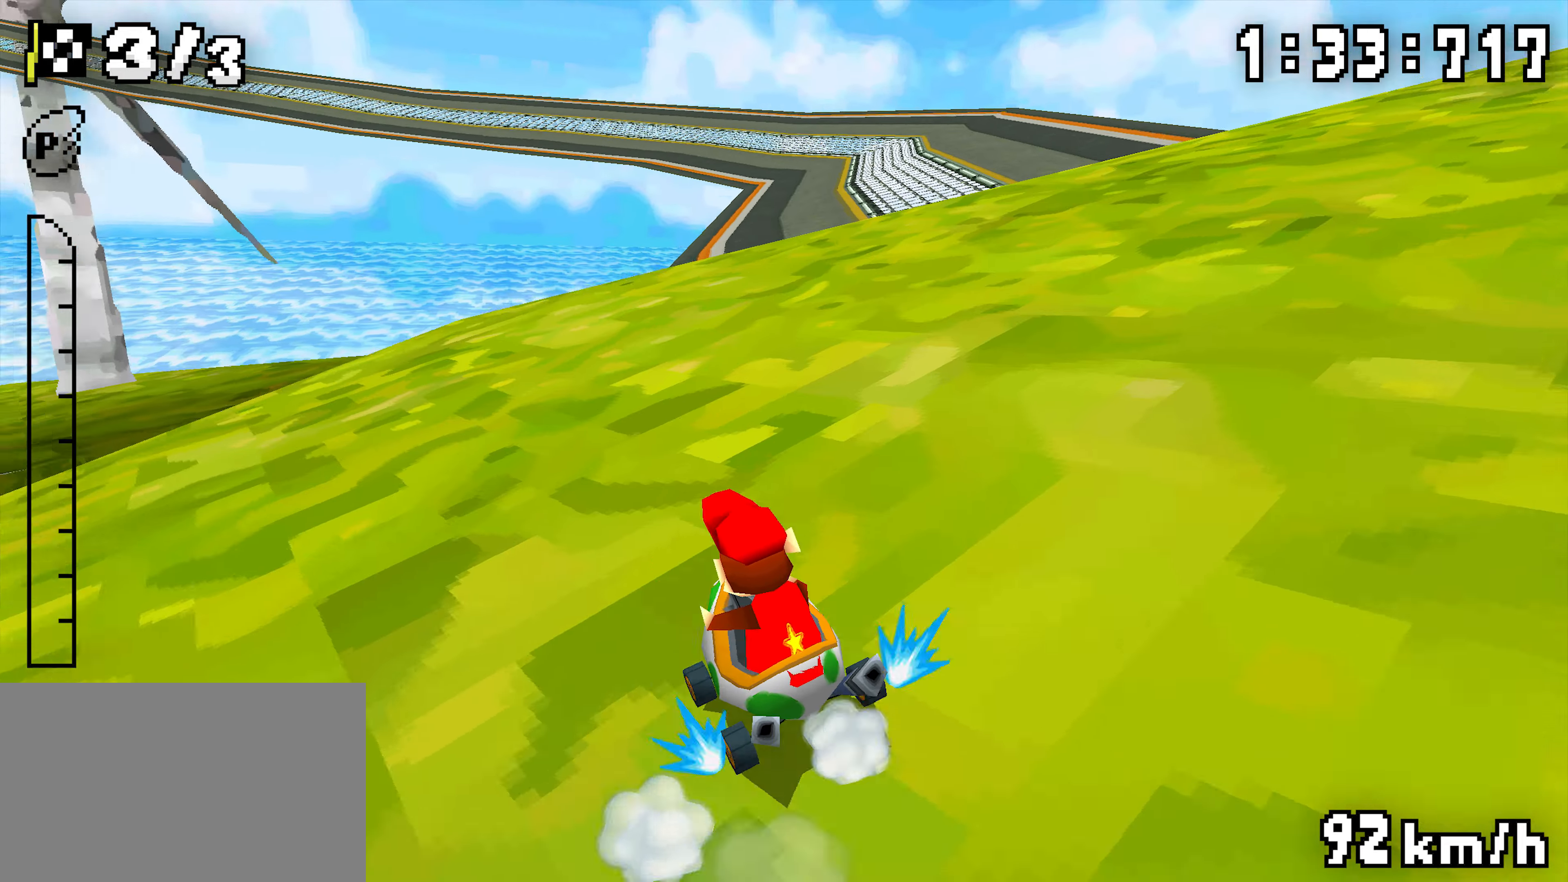
{"dt_ms": 500, "buttons": ["A", "R1"], "events": [[150, "DPAD_LEFT", "up"], [350, "DPAD_LEFT", "down"], [384, "R1", "up"], [400, "DPAD_LEFT", "up"], [450, "R1", "down"]]}
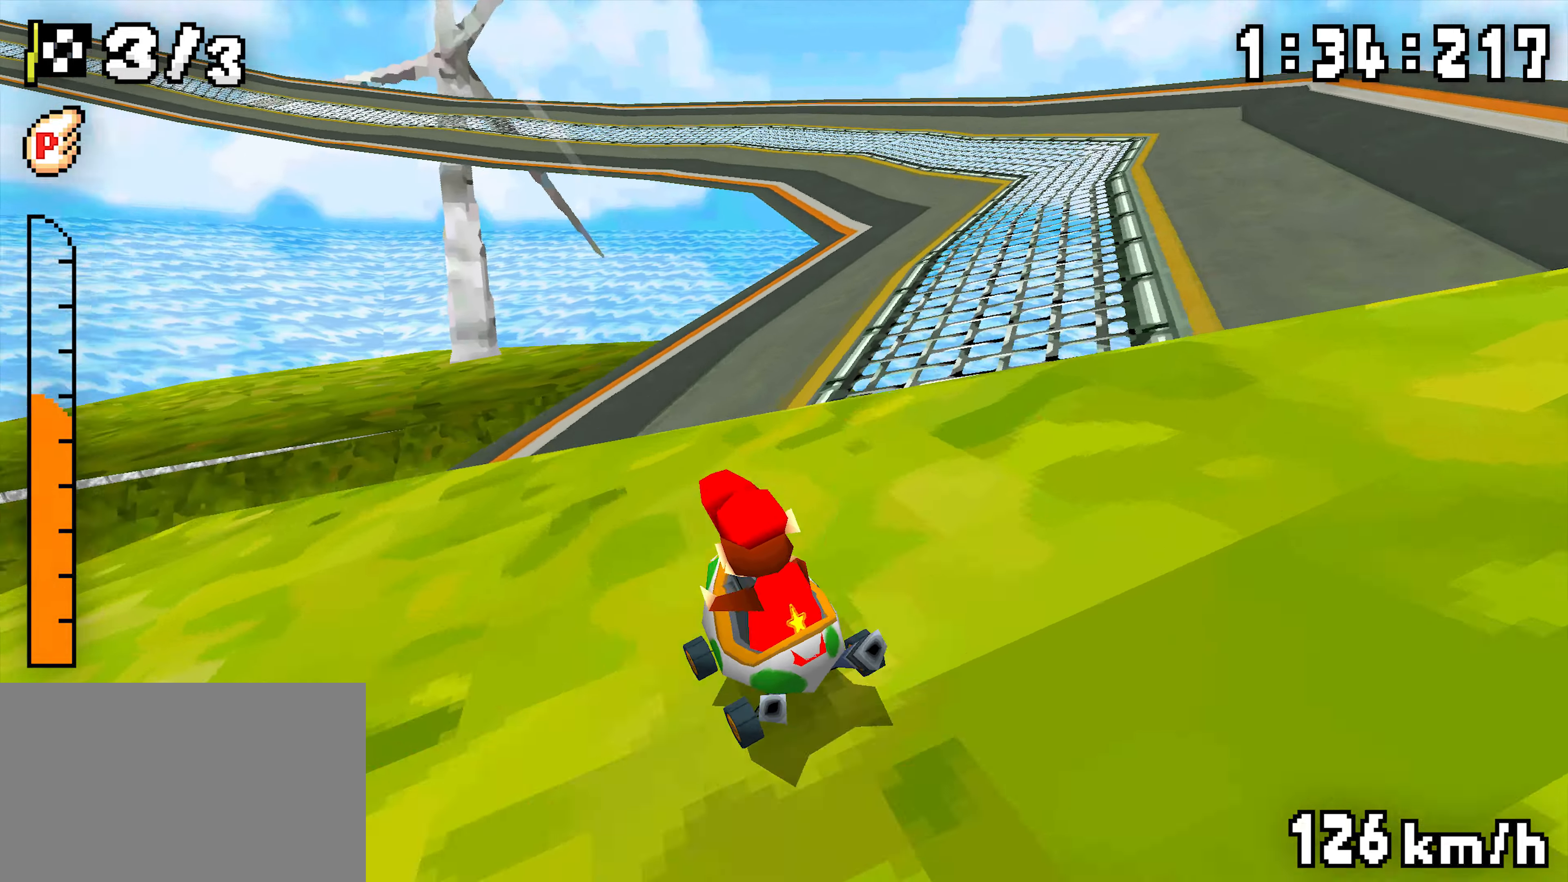
{"dt_ms": 500, "buttons": ["A", "R1", "DPAD_LEFT"], "events": [[17, "DPAD_LEFT", "down"], [200, "DPAD_LEFT", "up"], [417, "DPAD_LEFT", "down"]]}
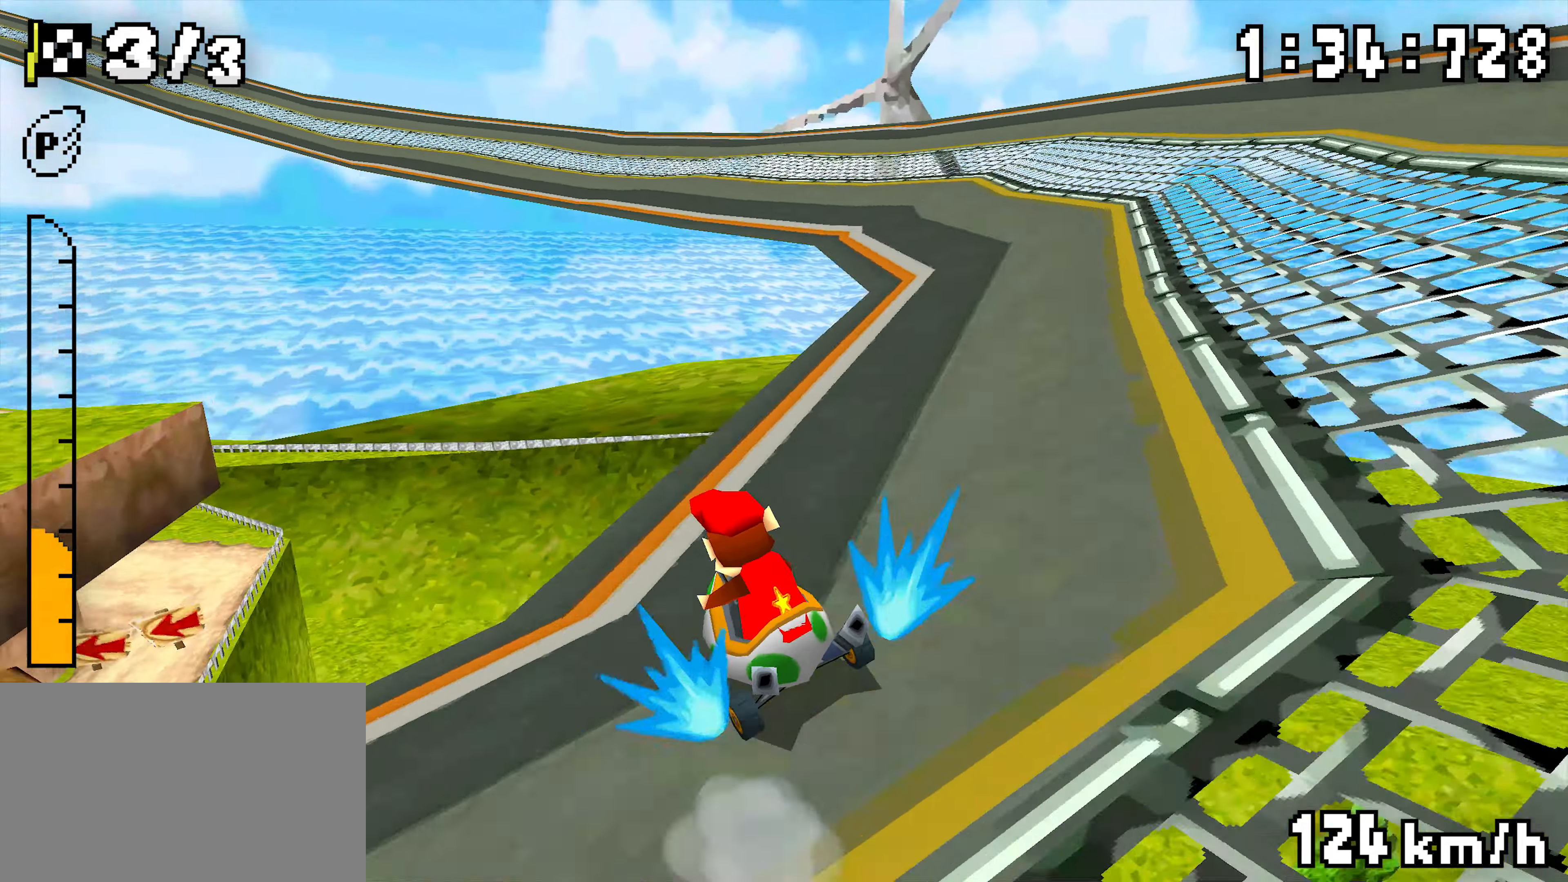
{"dt_ms": 500, "buttons": ["A", "DPAD_LEFT"], "events": [[117, "DPAD_LEFT", "up"], [317, "DPAD_LEFT", "down"], [384, "R1", "up"]]}
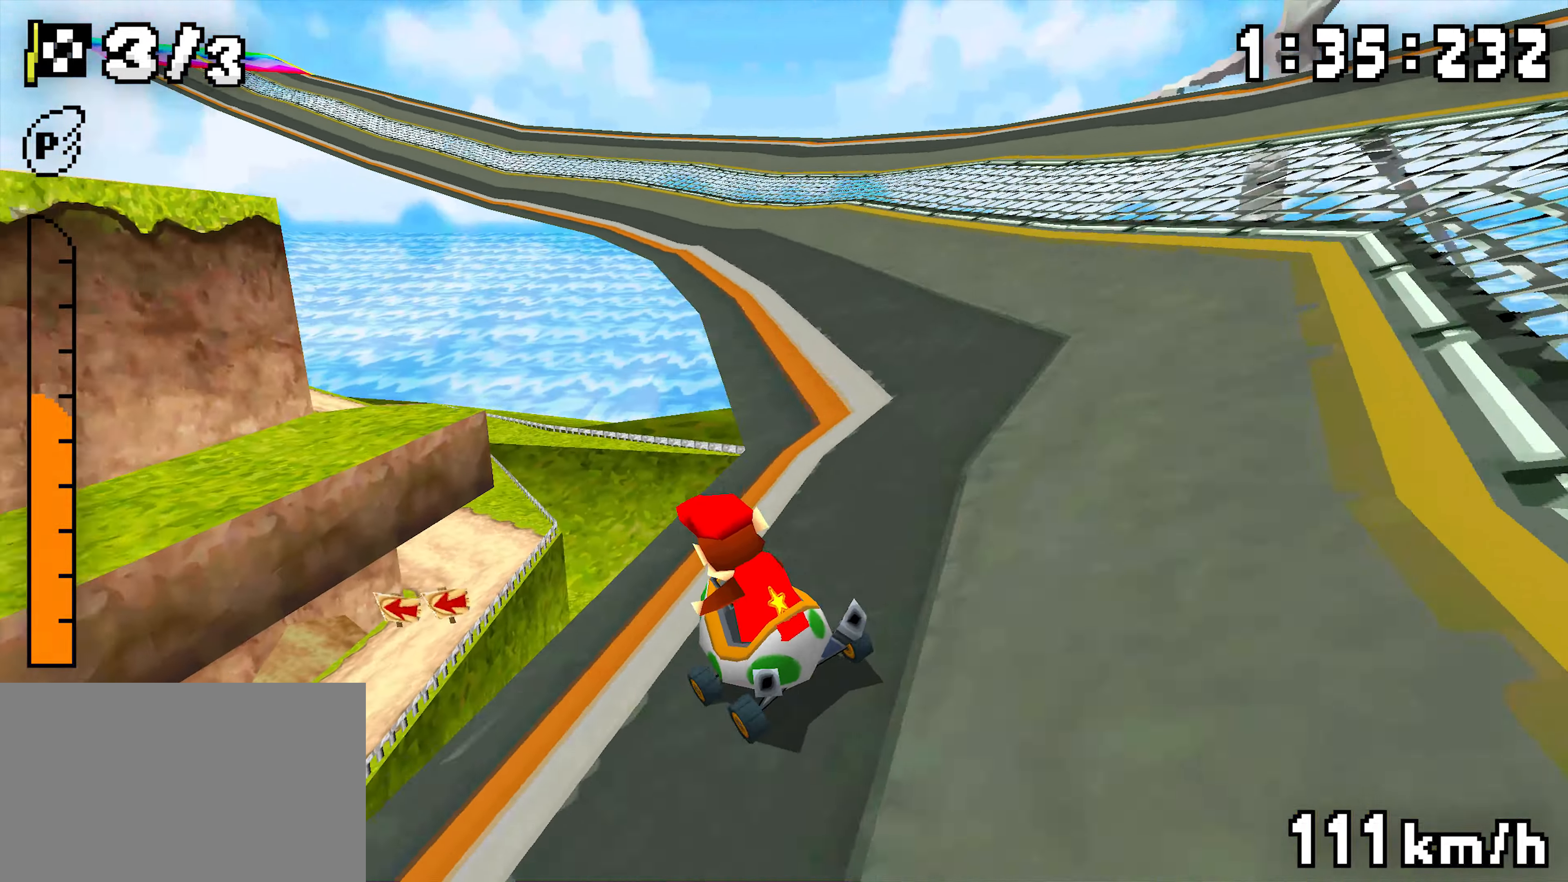
{"dt_ms": 500, "buttons": ["A", "R1", "DPAD_LEFT"], "events": [[17, "R1", "down"], [234, "DPAD_LEFT", "up"], [483, "DPAD_LEFT", "down"]]}
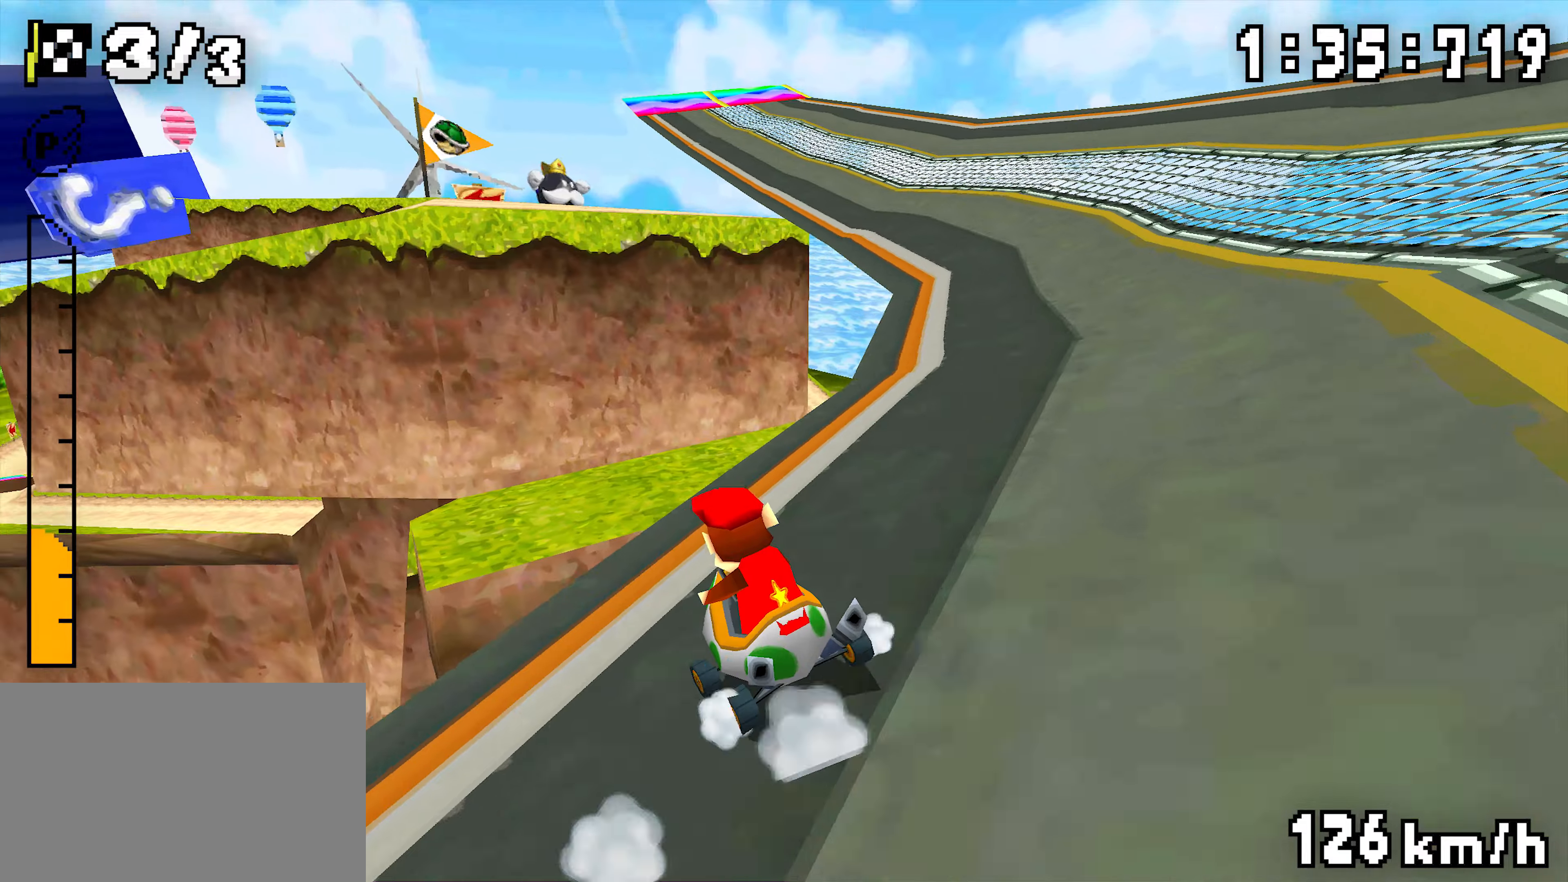
{"dt_ms": 500, "buttons": ["A"], "events": [[166, "DPAD_LEFT", "up"], [416, "DPAD_LEFT", "down"], [466, "R1", "up"], [483, "DPAD_LEFT", "up"]]}
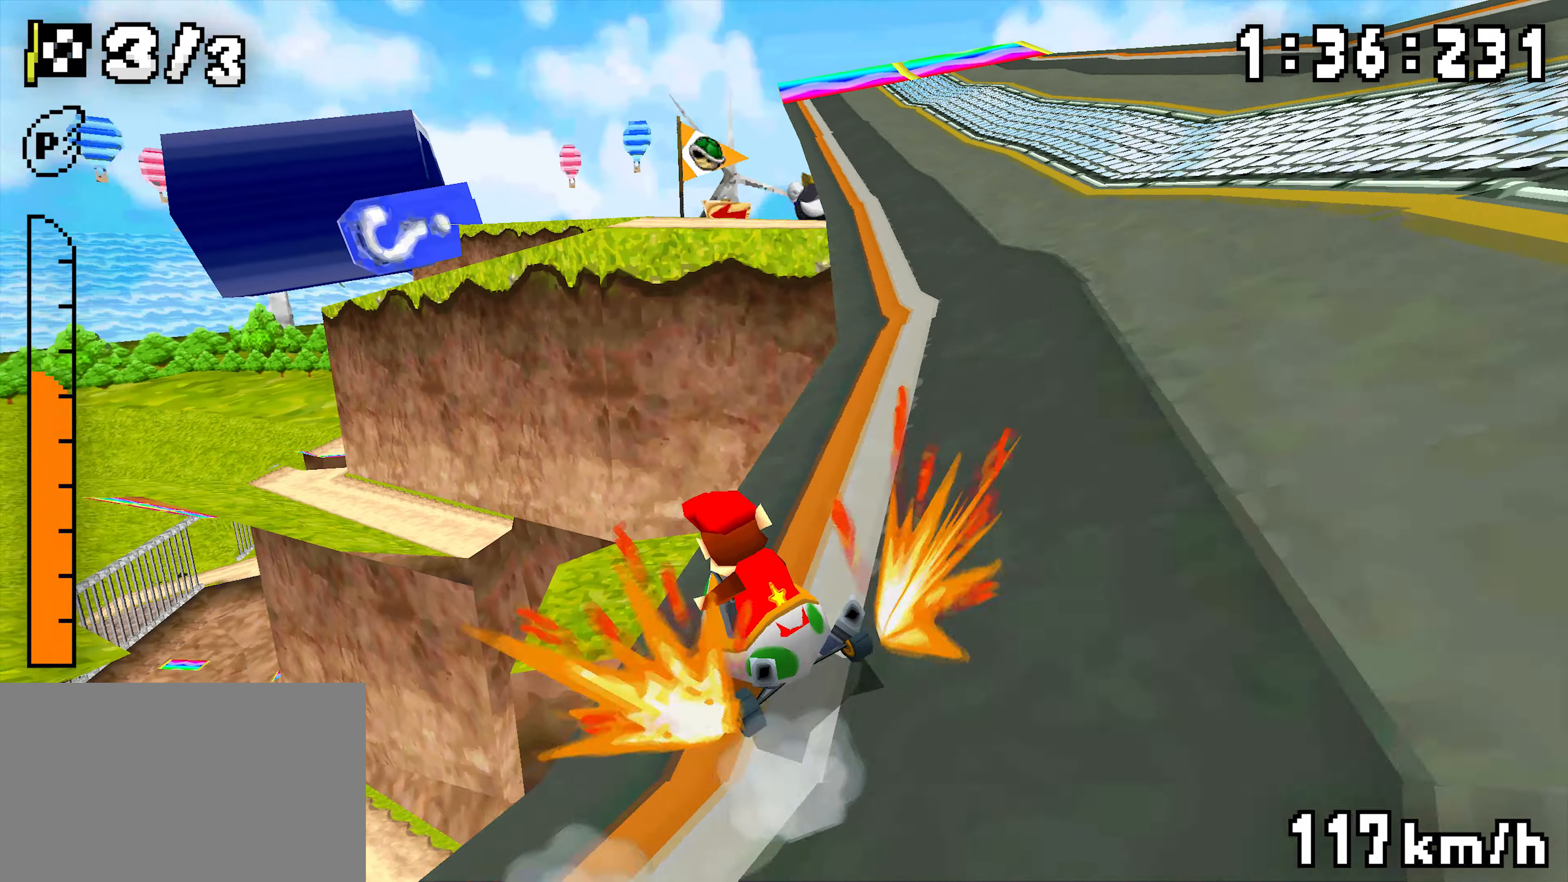
{"dt_ms": 500, "buttons": ["A"]}
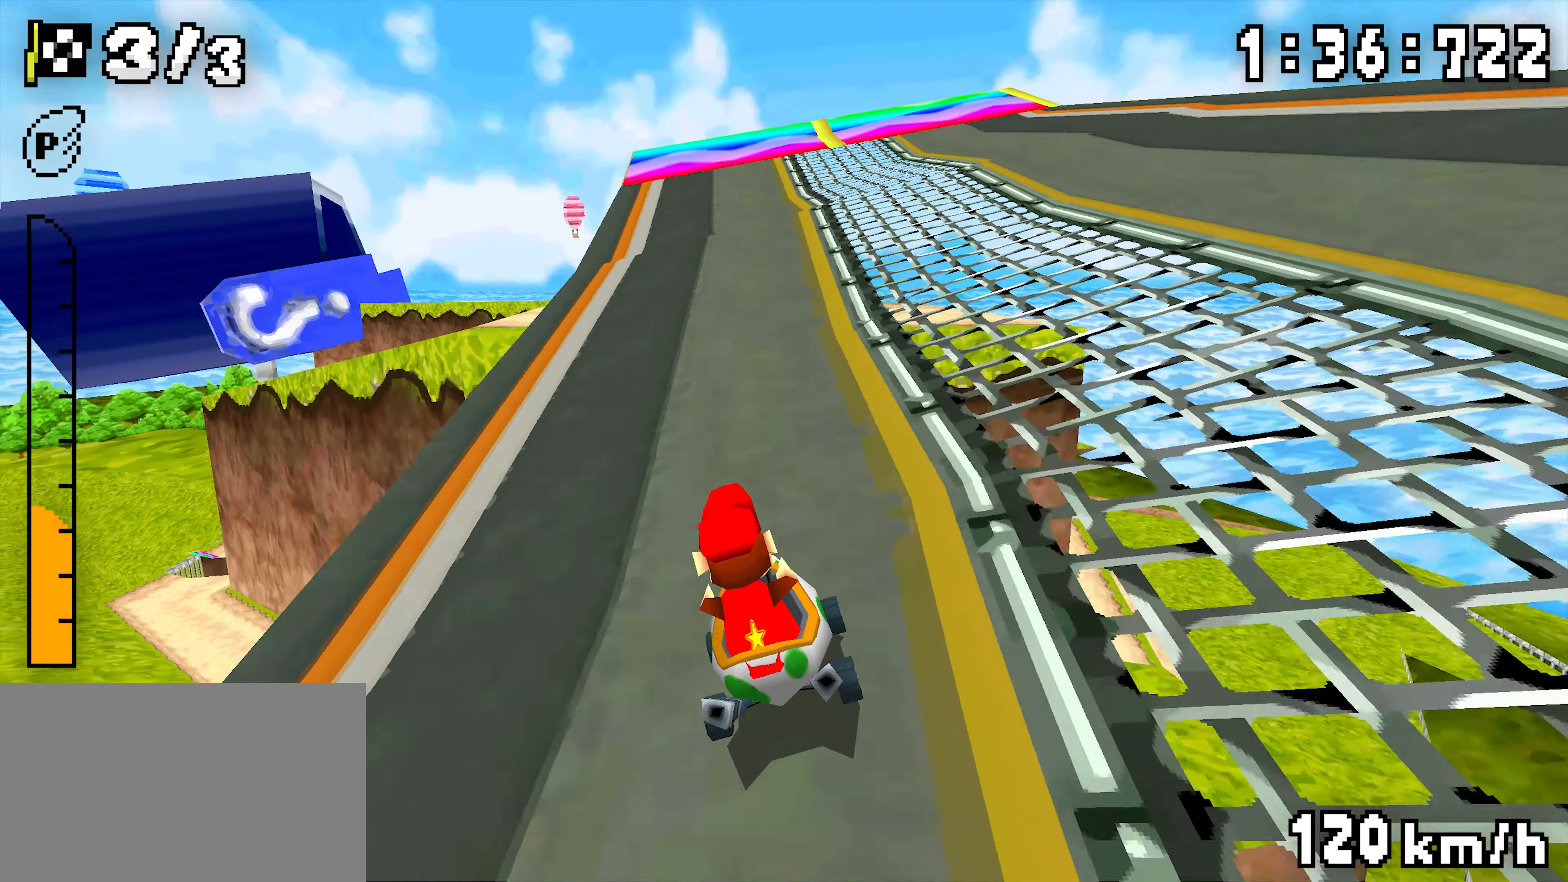
{"dt_ms": 500, "buttons": ["A", "DPAD_LEFT"], "events": [[416, "DPAD_LEFT", "down"]]}